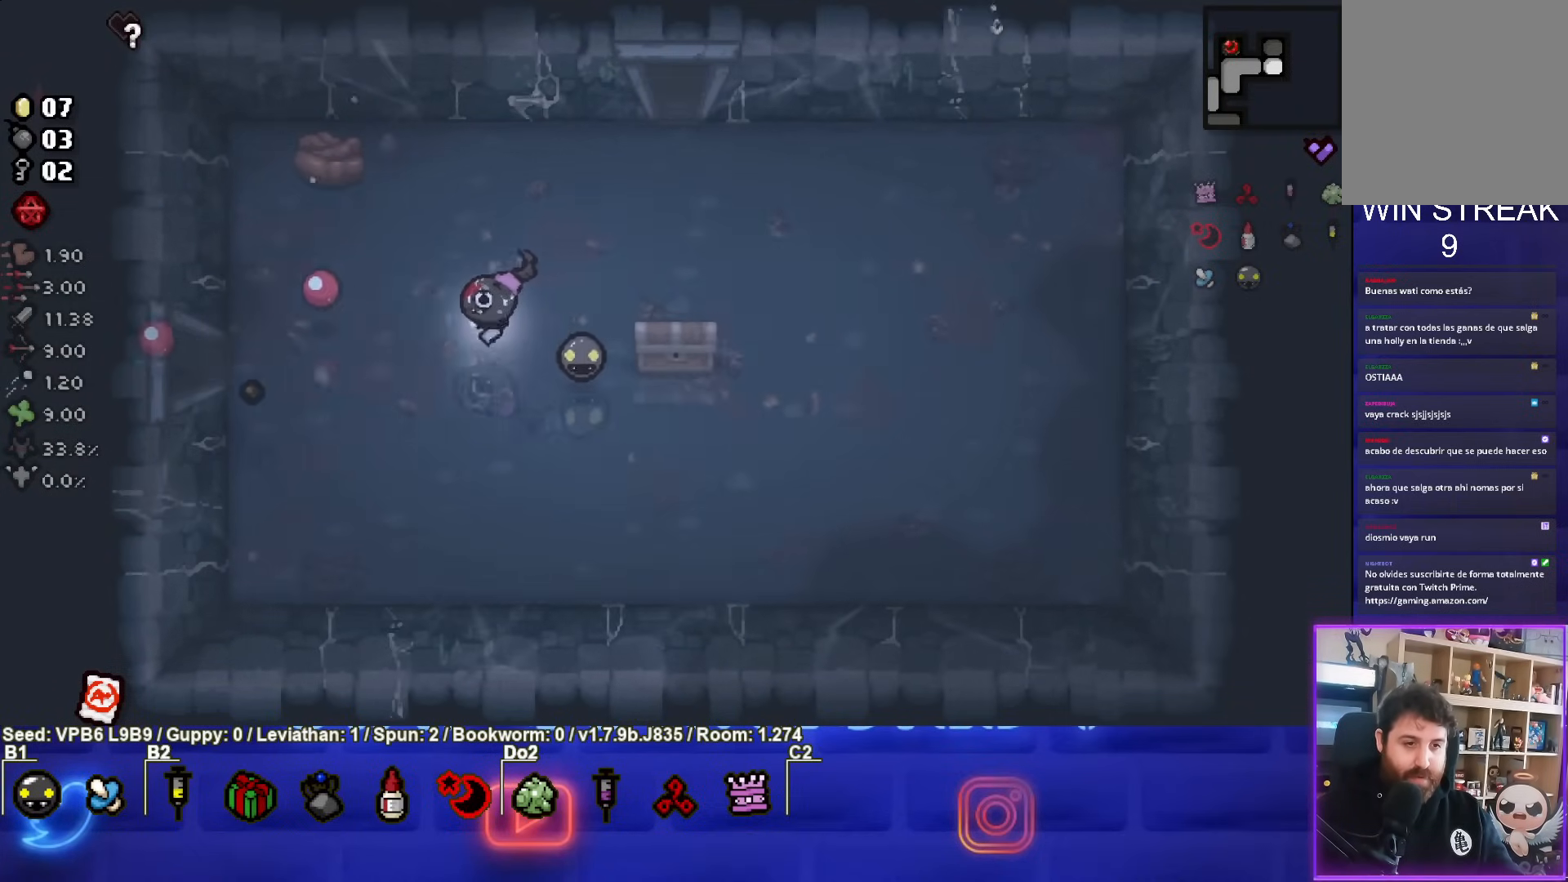
Gameplay with a controller (PlayStation layout); each line is a JSON object with the inputs held at the frame after it. "events" lists button and stick changes between this image and that frame as [ms after this image, input, new state], when the widget could be followed in between. Not read: L3 R3 right_stick.
{"buttons": [], "left_stick": "right", "events": []}
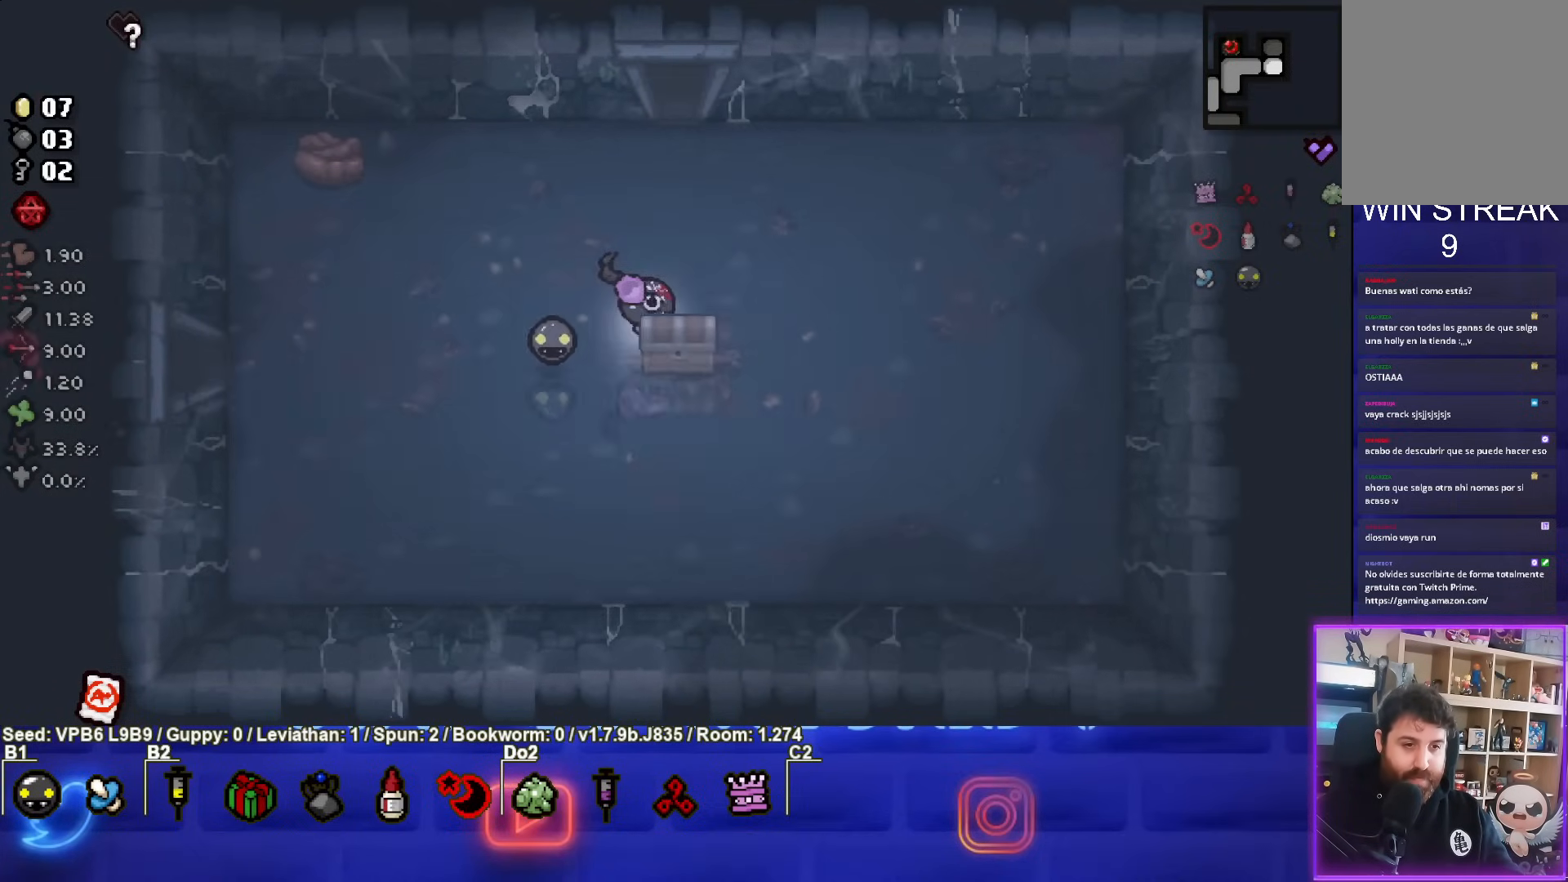
{"buttons": [], "left_stick": "center", "events": [[33, "left_stick", "down"], [317, "left_stick", "center"]]}
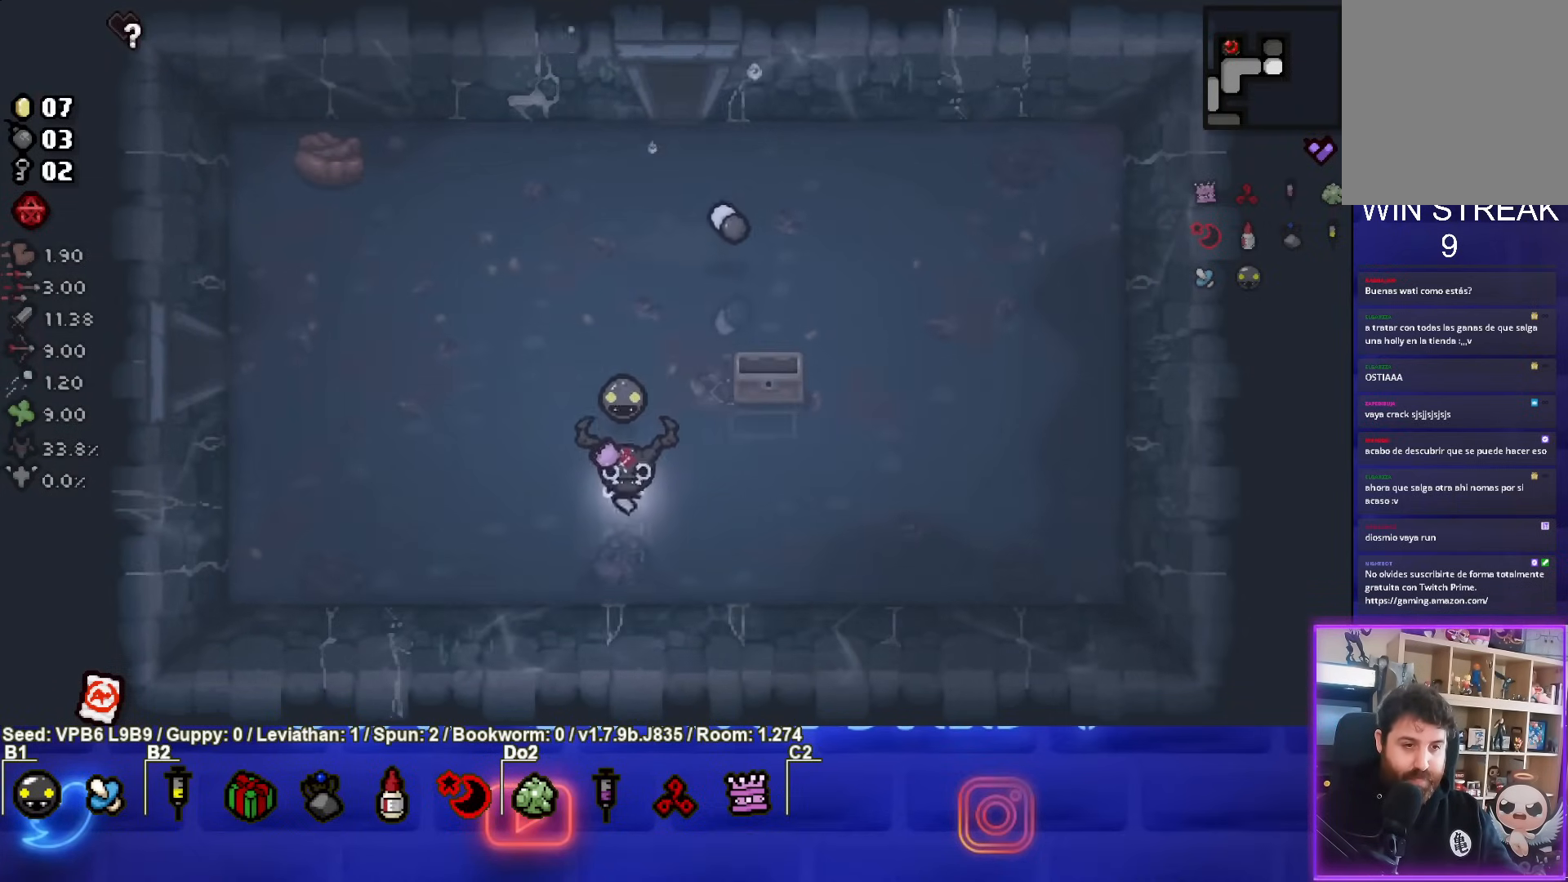
{"buttons": [], "left_stick": "left", "events": [[67, "left_stick", "up"], [333, "left_stick", "left"]]}
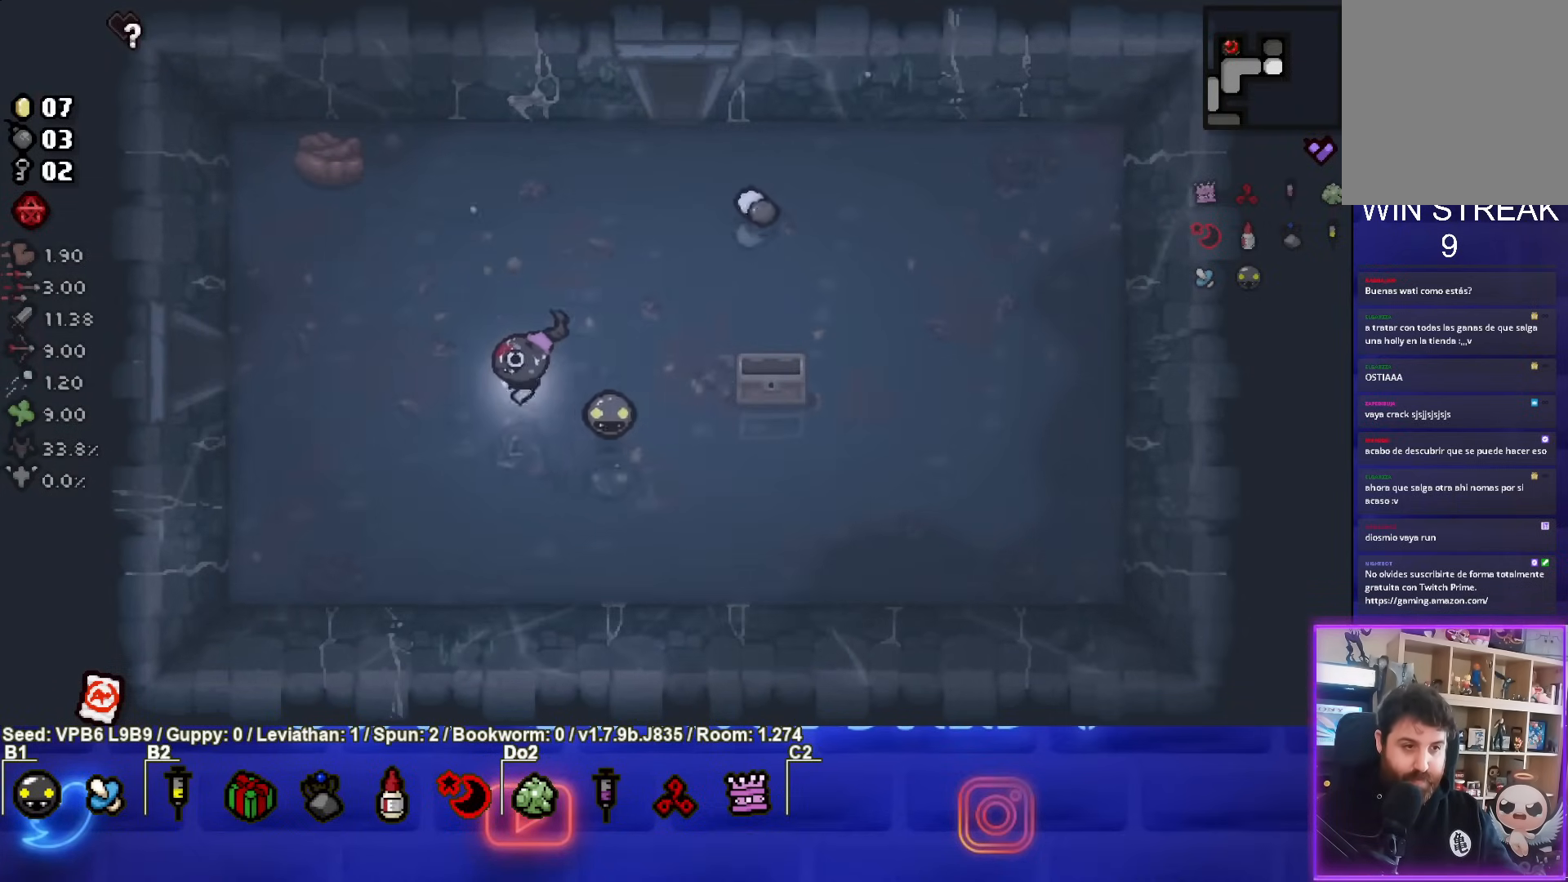
{"buttons": [], "left_stick": "left", "events": []}
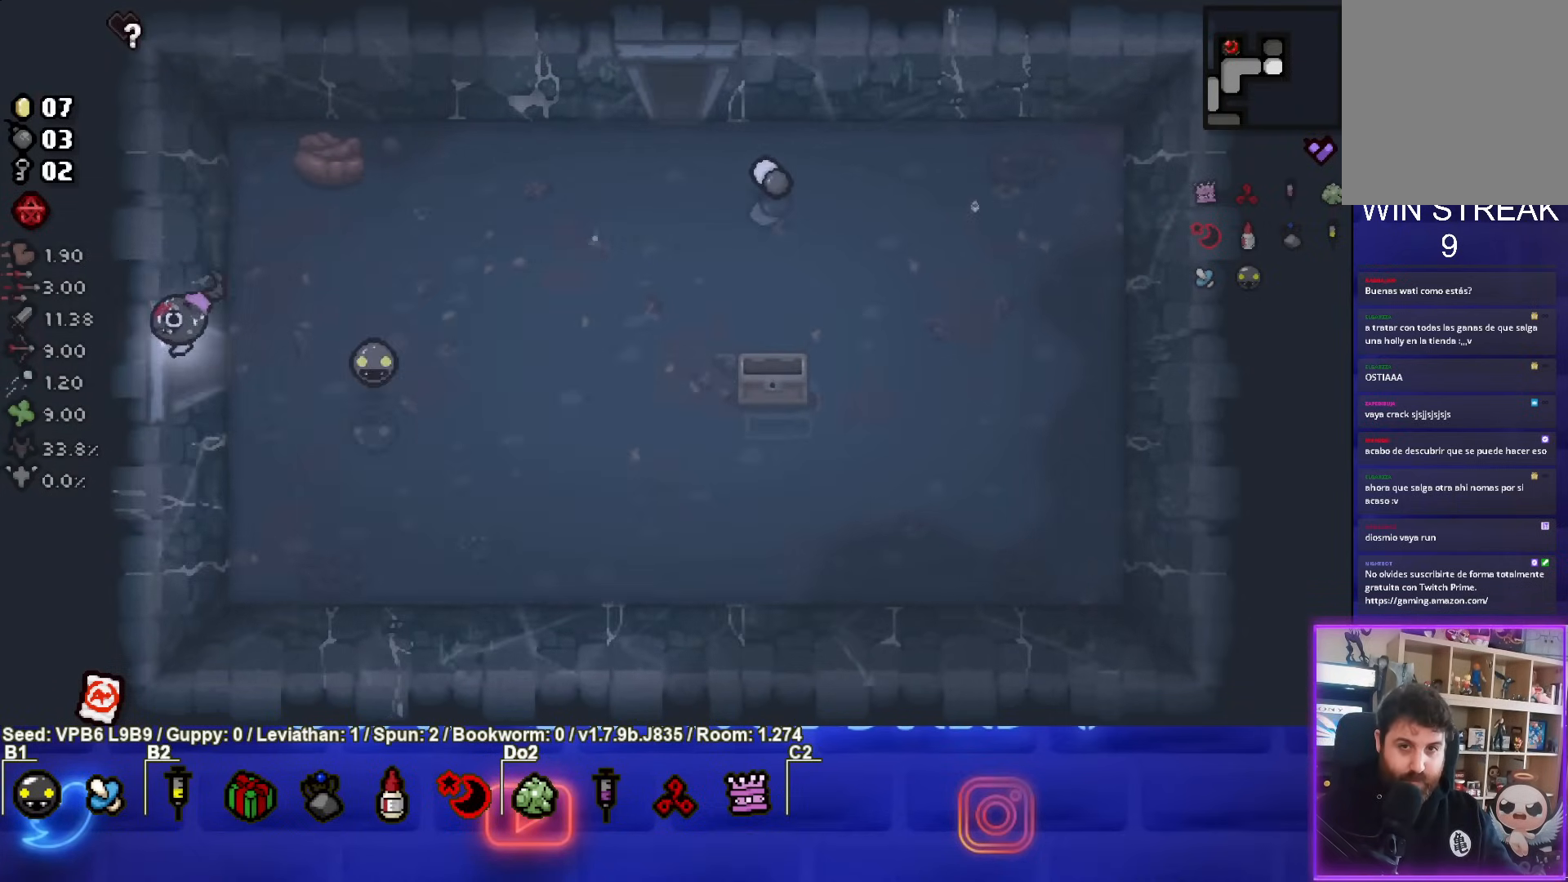
{"buttons": [], "left_stick": "center", "events": [[167, "left_stick", "center"]]}
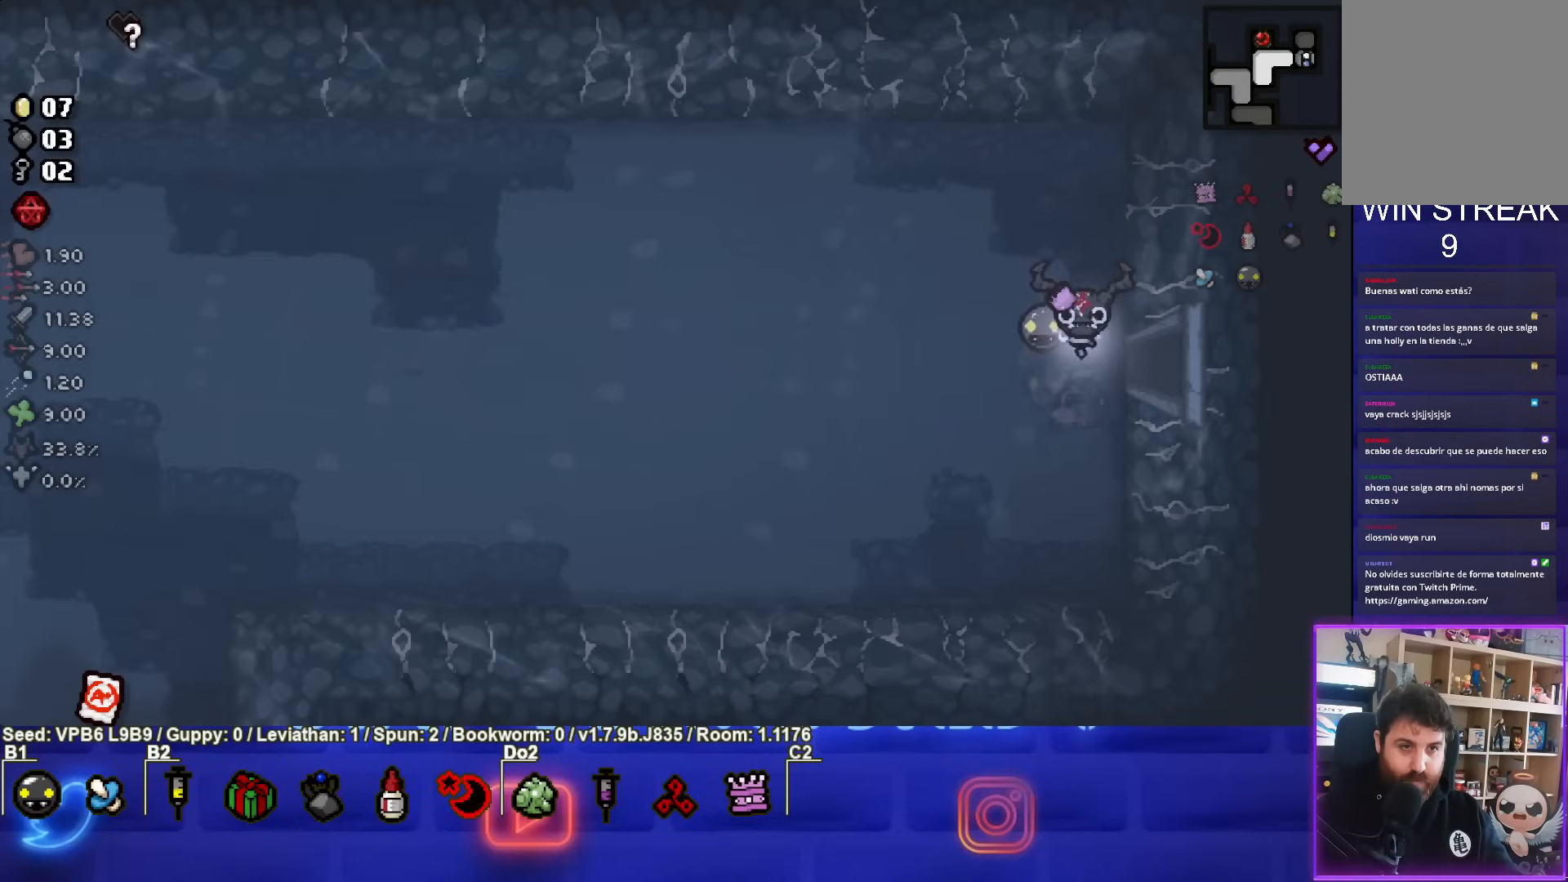
{"buttons": [], "left_stick": "right", "events": [[150, "left_stick", "left"], [450, "left_stick", "right"]]}
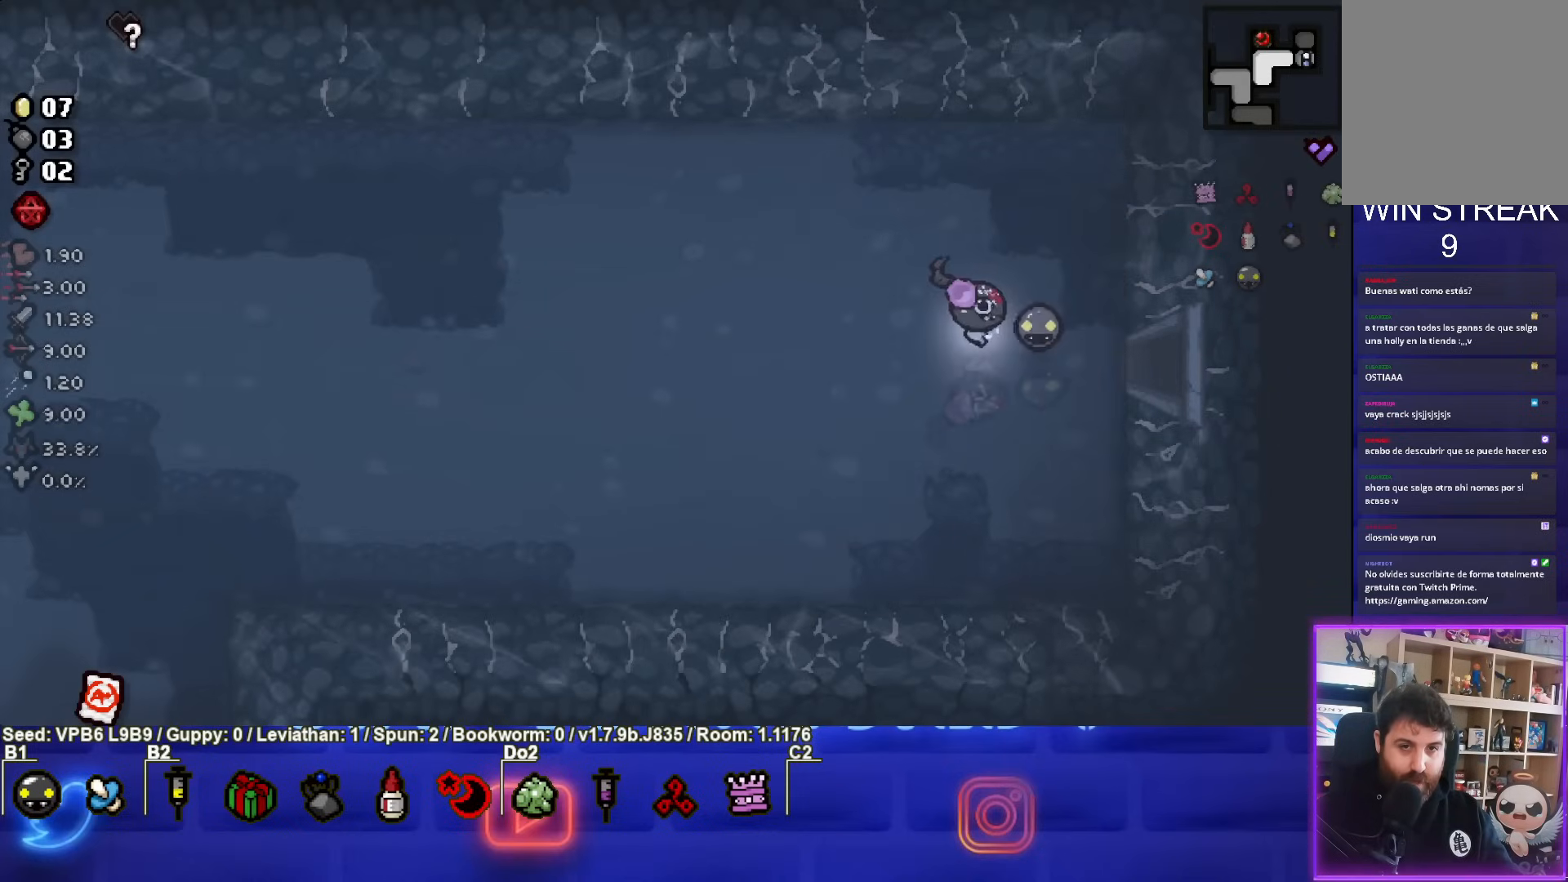
{"buttons": [], "left_stick": "right", "events": []}
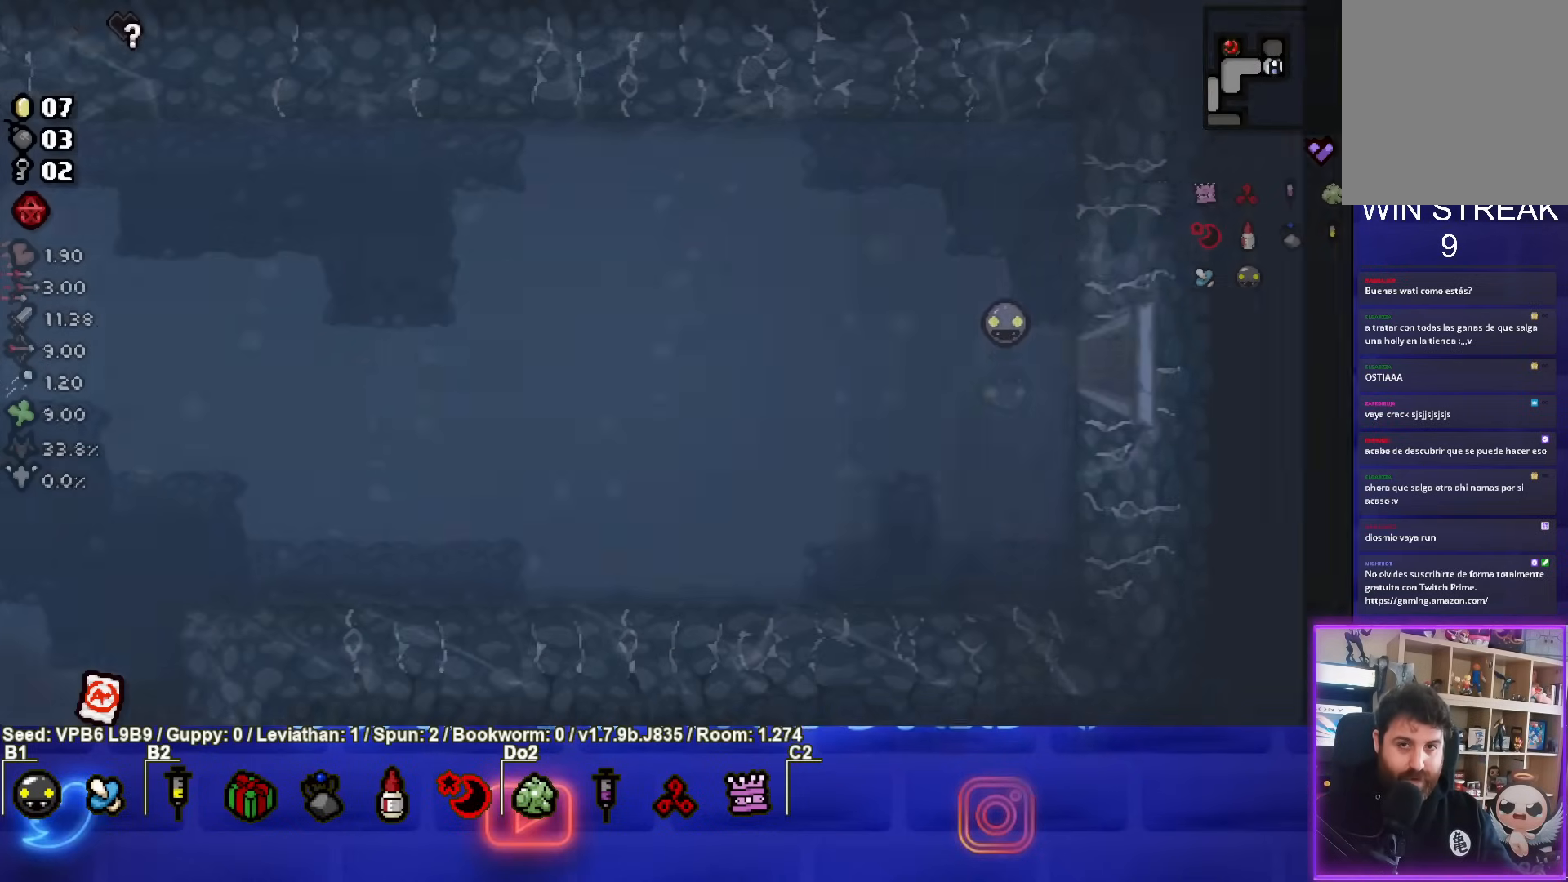
{"buttons": [], "left_stick": "up-right", "events": [[83, "left_stick", "up-right"]]}
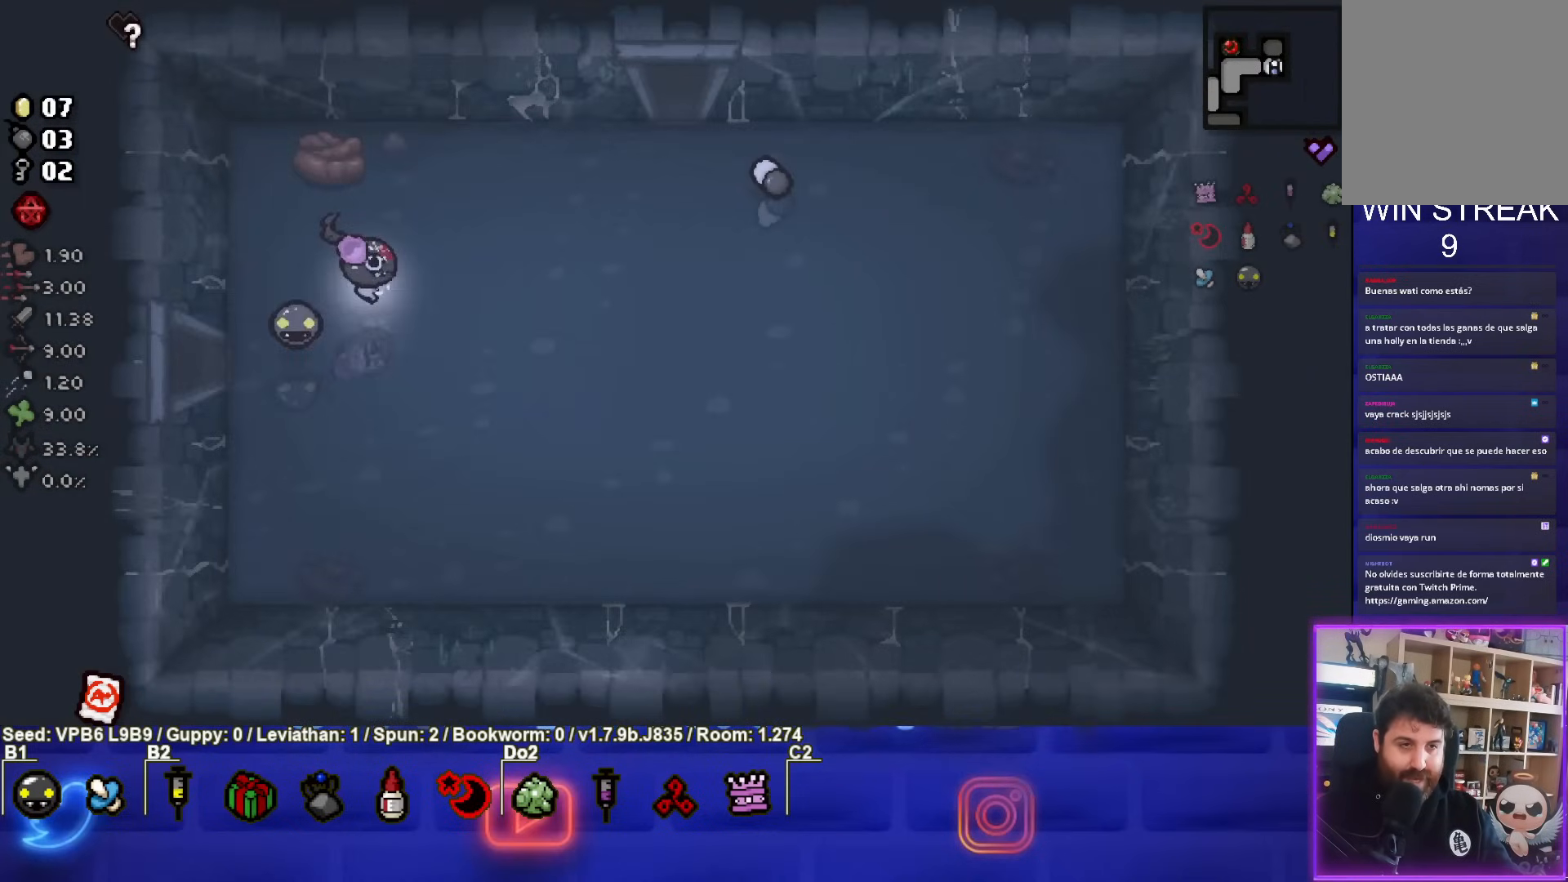
{"buttons": [], "left_stick": "up", "events": [[417, "left_stick", "up"]]}
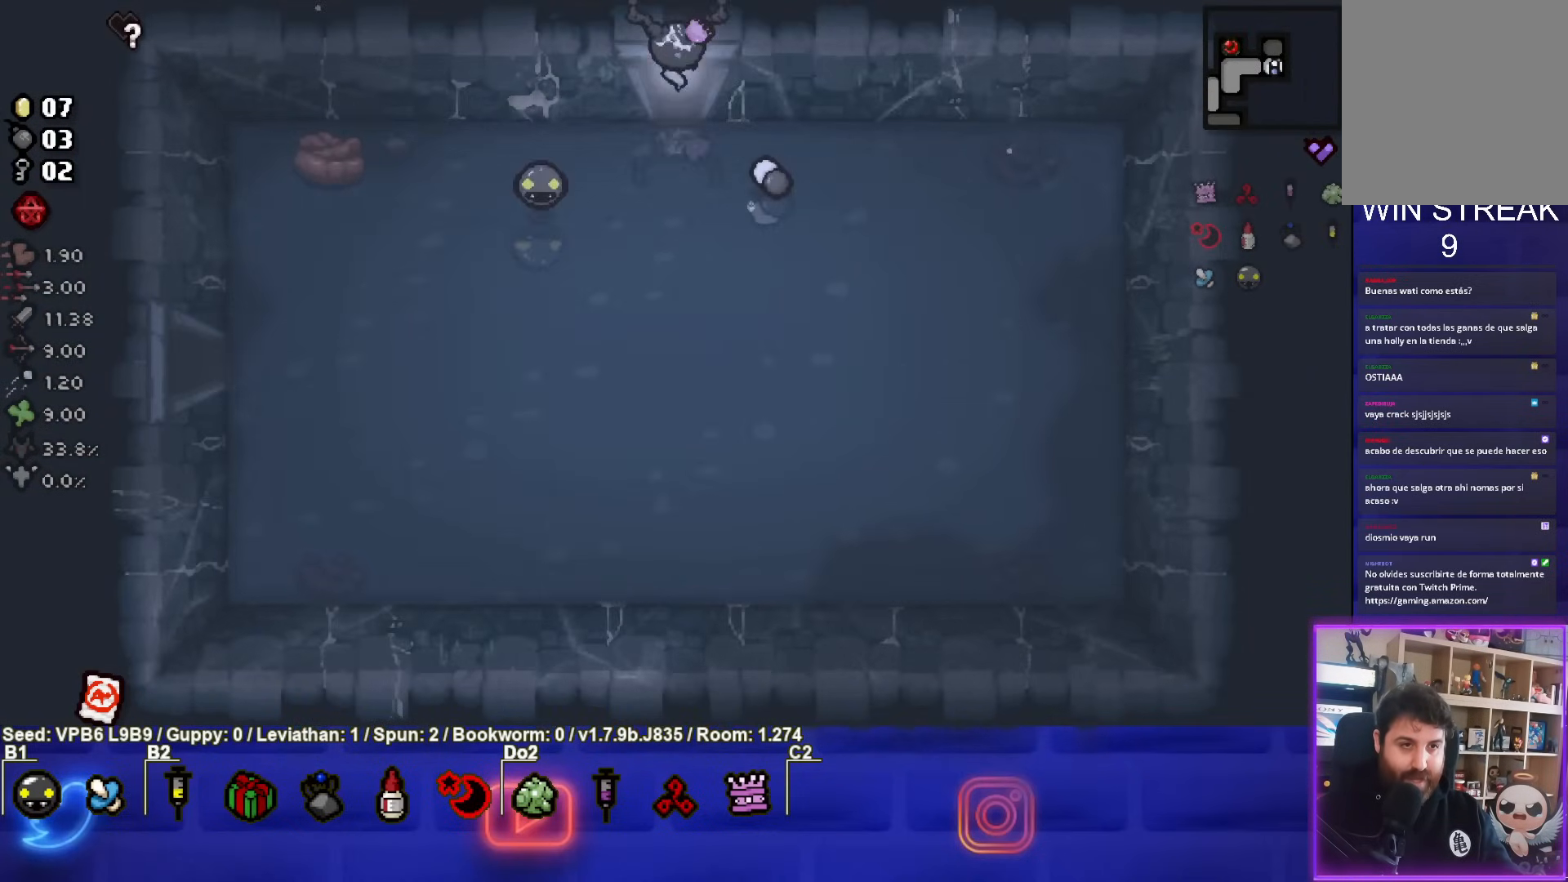
{"buttons": ["TRIANGLE"], "left_stick": "center", "events": [[117, "TRIANGLE", "down"], [133, "left_stick", "center"]]}
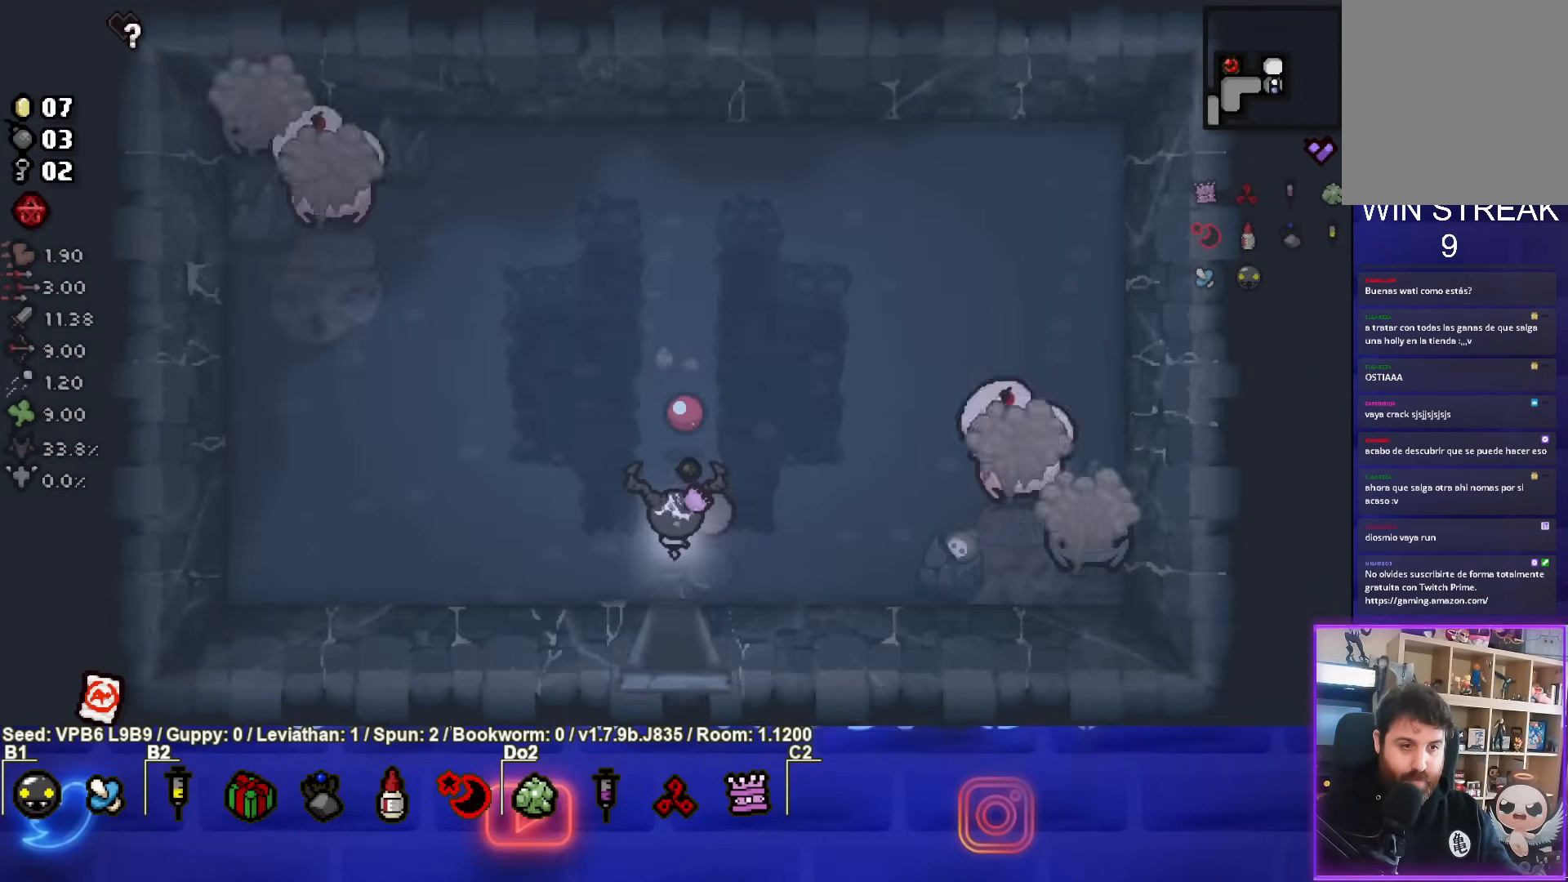
{"buttons": ["TRIANGLE"], "left_stick": "left", "events": [[200, "TRIANGLE", "up"], [200, "left_stick", "left"], [500, "TRIANGLE", "down"]]}
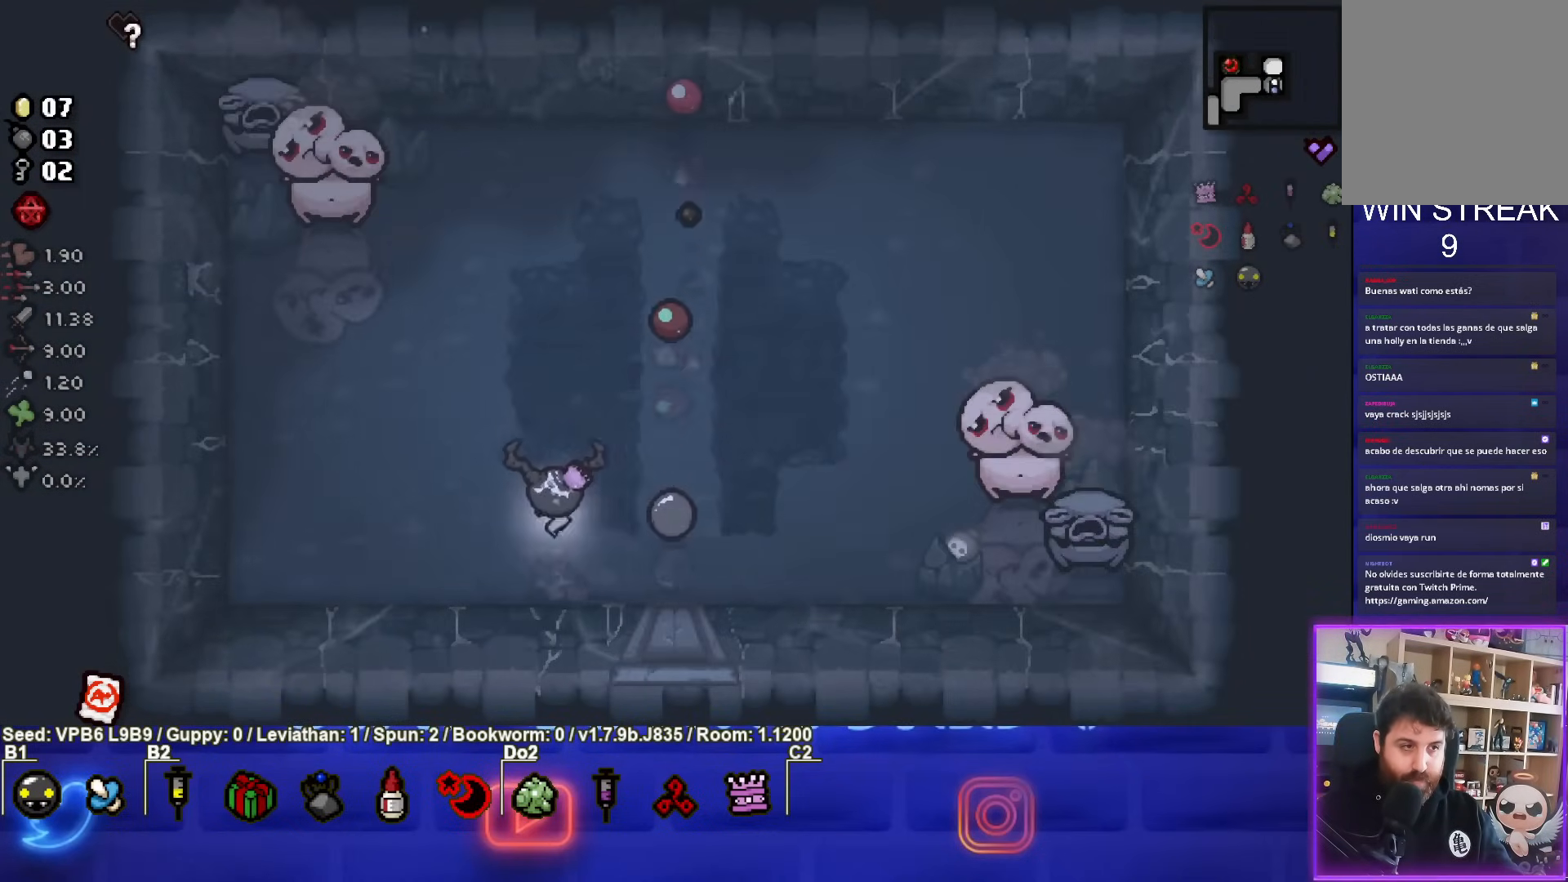
{"buttons": ["TRIANGLE"], "left_stick": "up-left", "events": [[117, "left_stick", "up-left"]]}
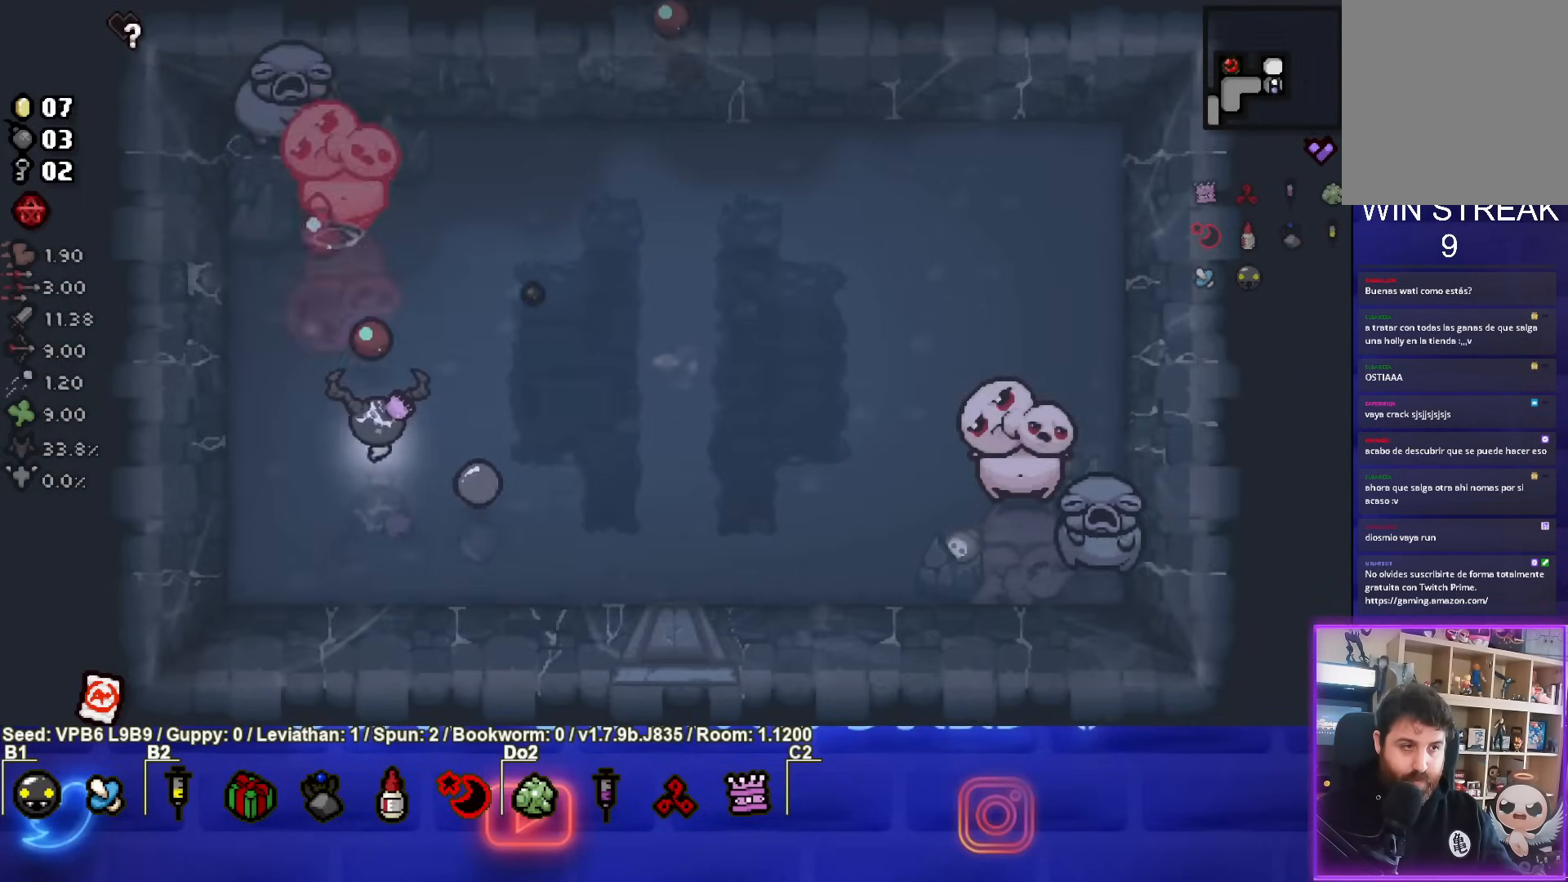
{"buttons": ["TRIANGLE"], "left_stick": "up", "events": [[117, "left_stick", "center"], [300, "left_stick", "down"], [350, "left_stick", "center"], [500, "left_stick", "up"]]}
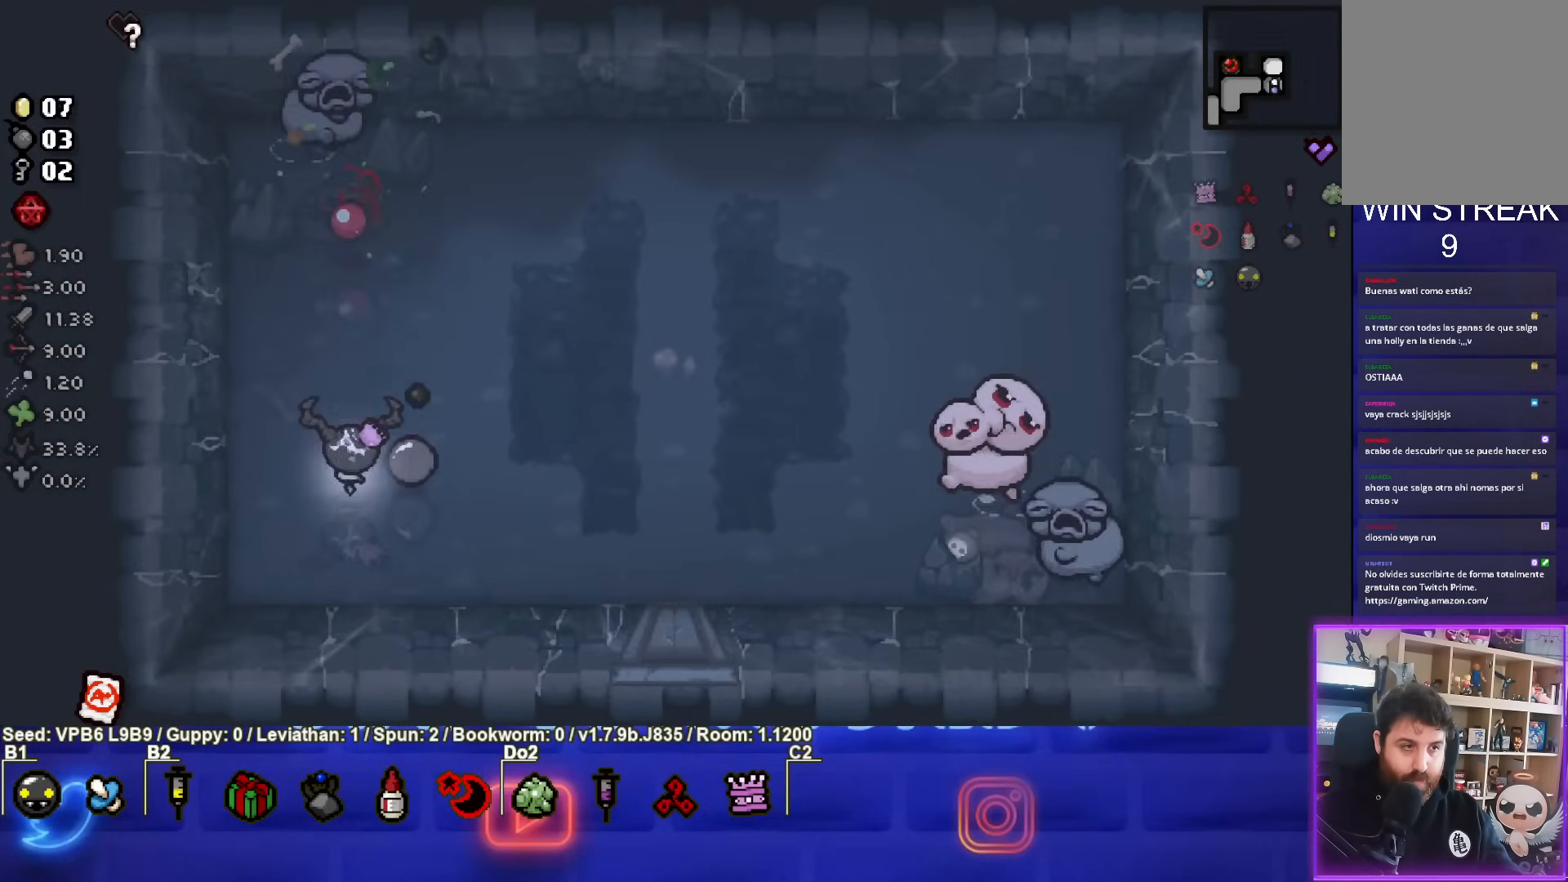
{"buttons": ["TRIANGLE"], "left_stick": "down", "events": [[133, "left_stick", "center"], [467, "left_stick", "down"]]}
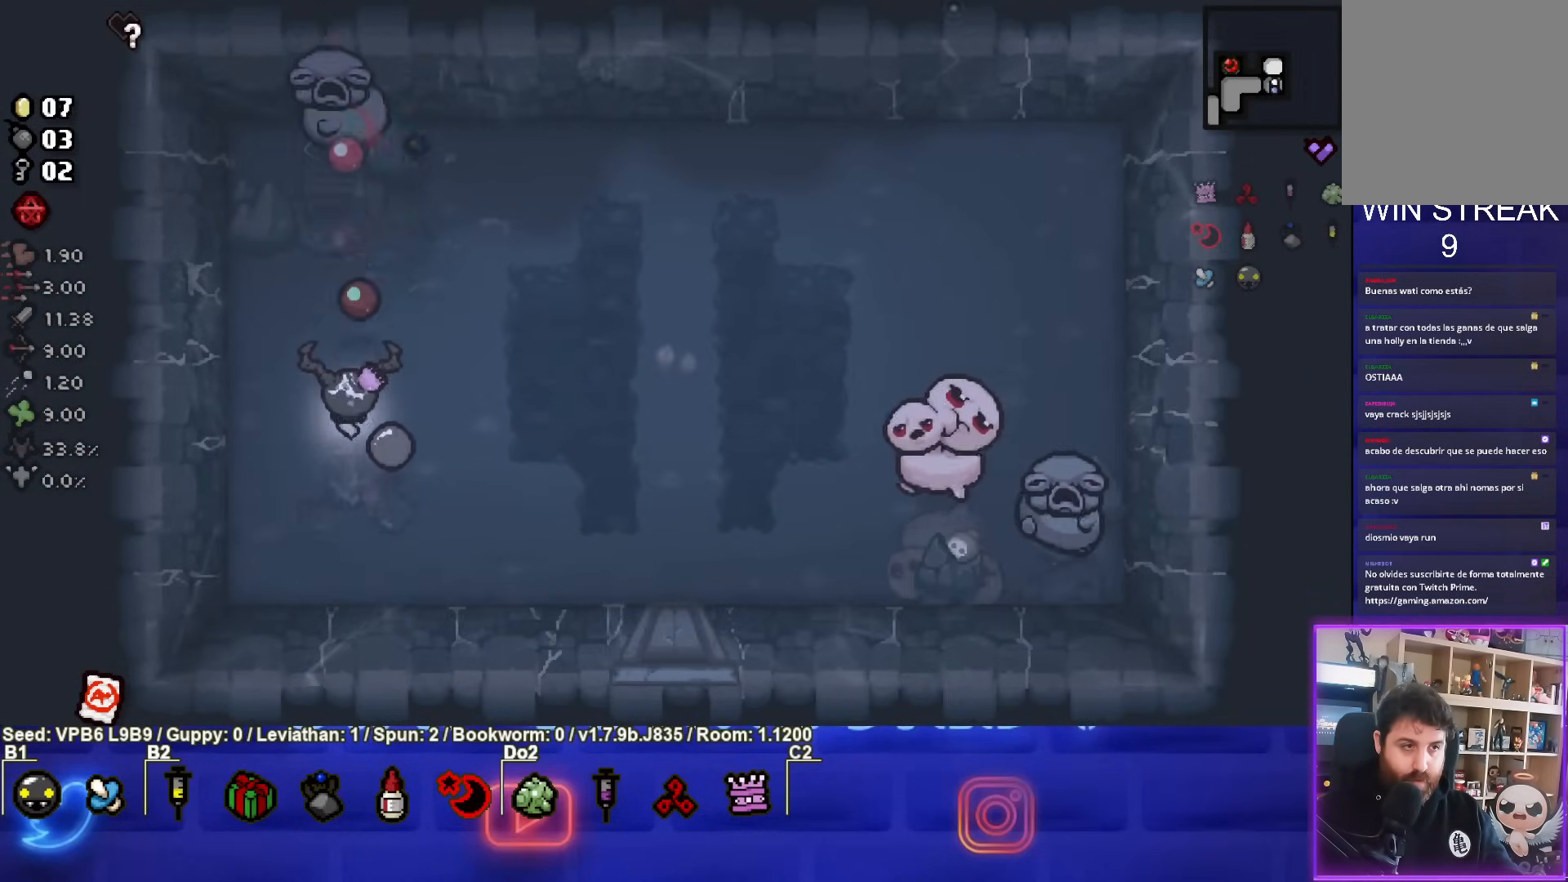
{"buttons": [], "left_stick": "up-left", "events": [[83, "left_stick", "center"], [167, "TRIANGLE", "up"], [383, "left_stick", "up-left"]]}
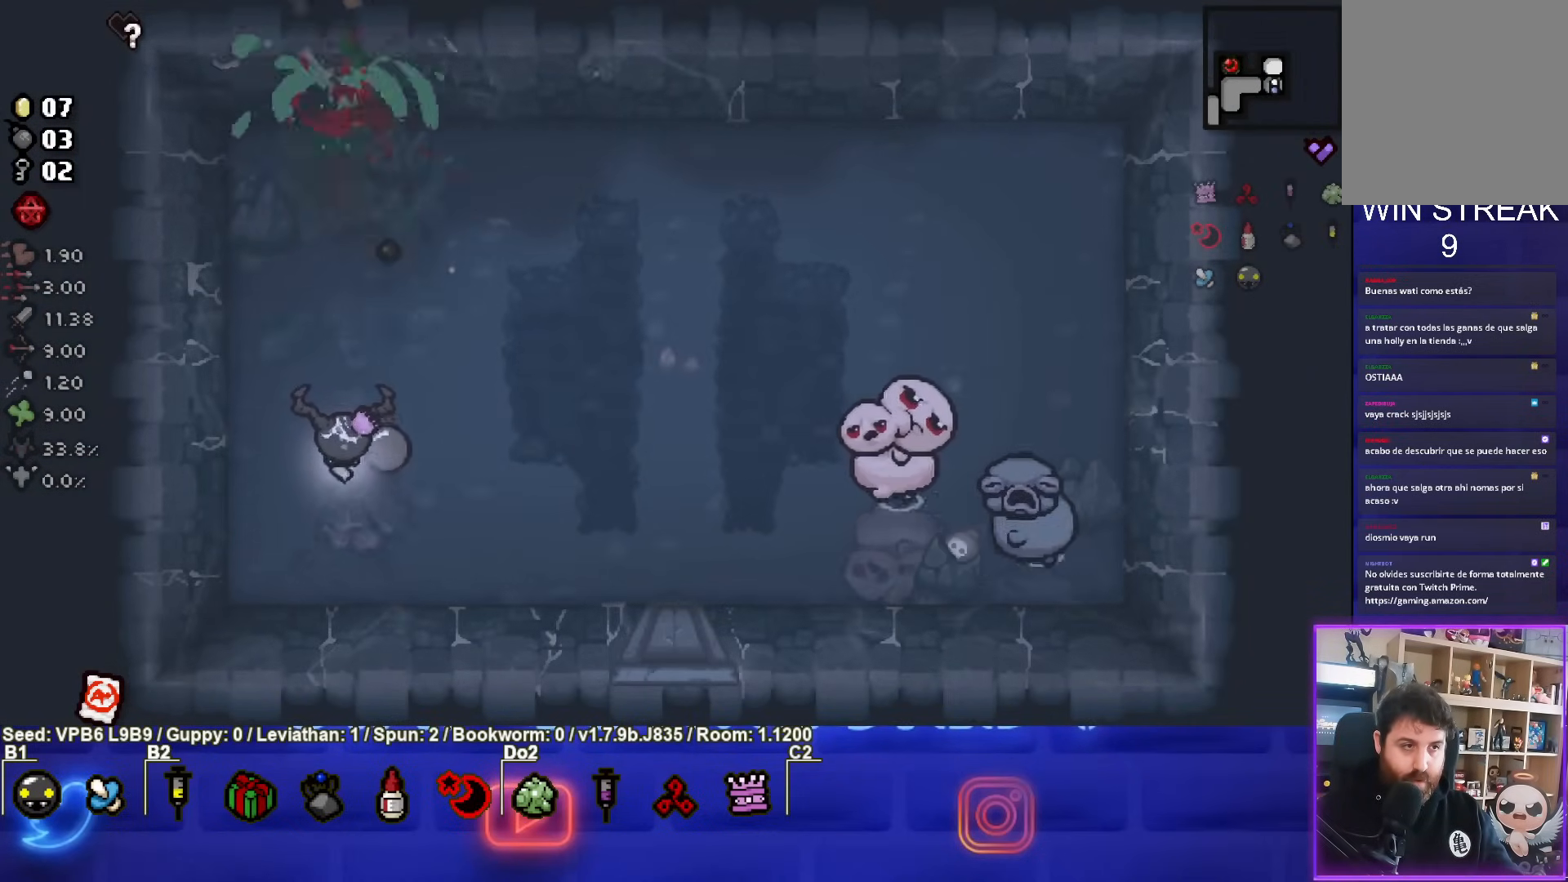
{"buttons": ["CIRCLE"], "left_stick": "down-right", "events": [[50, "CIRCLE", "down"], [83, "left_stick", "right"], [333, "left_stick", "center"], [400, "left_stick", "down-right"]]}
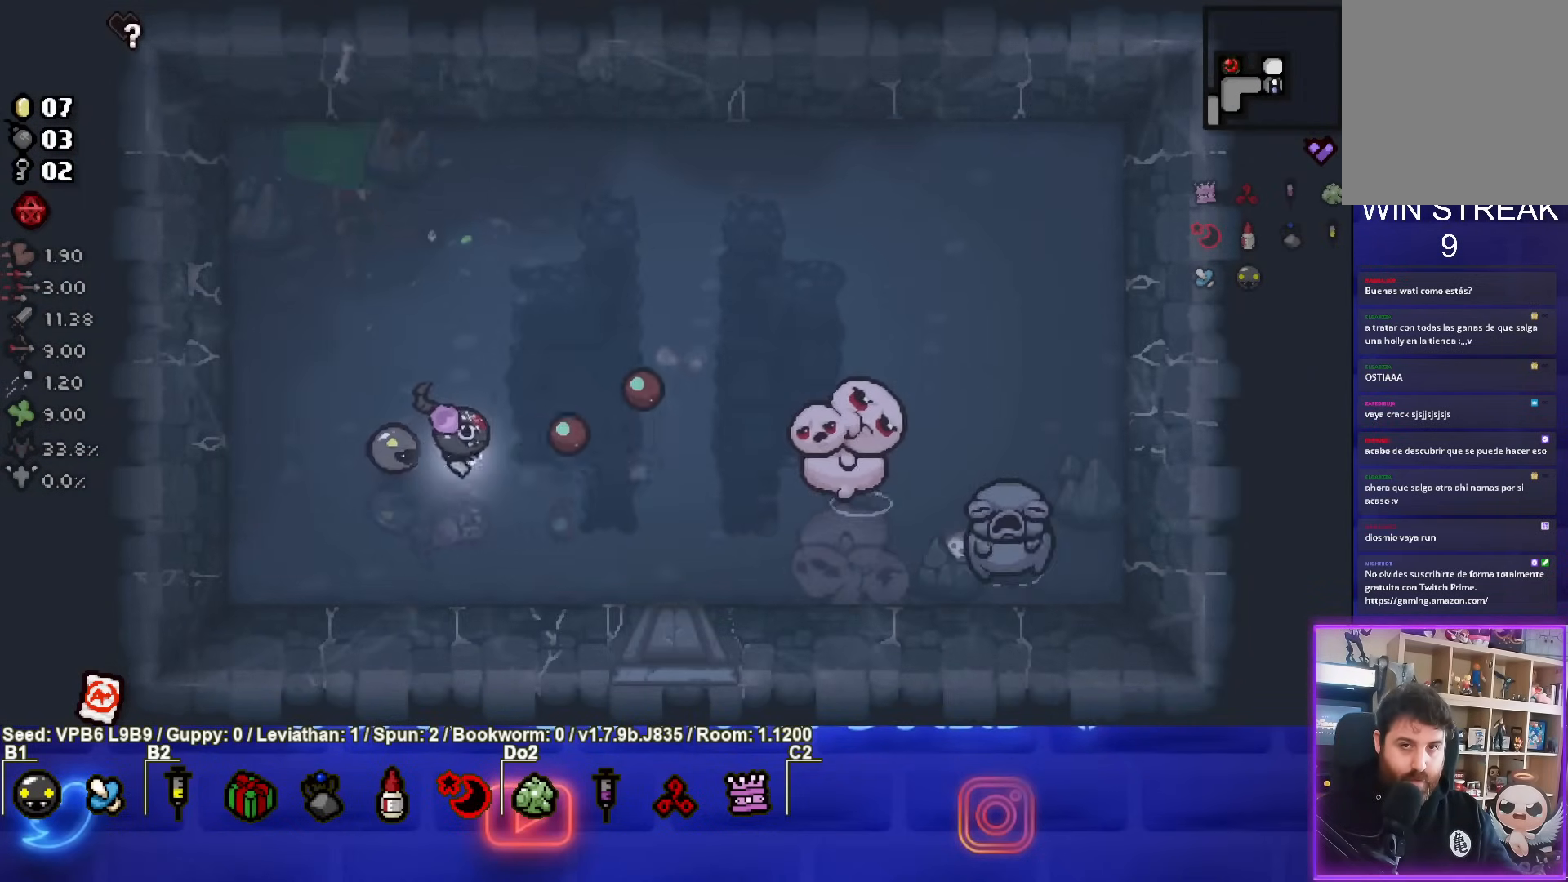
{"buttons": ["CIRCLE"], "left_stick": "center", "events": [[33, "left_stick", "left"], [367, "left_stick", "center"]]}
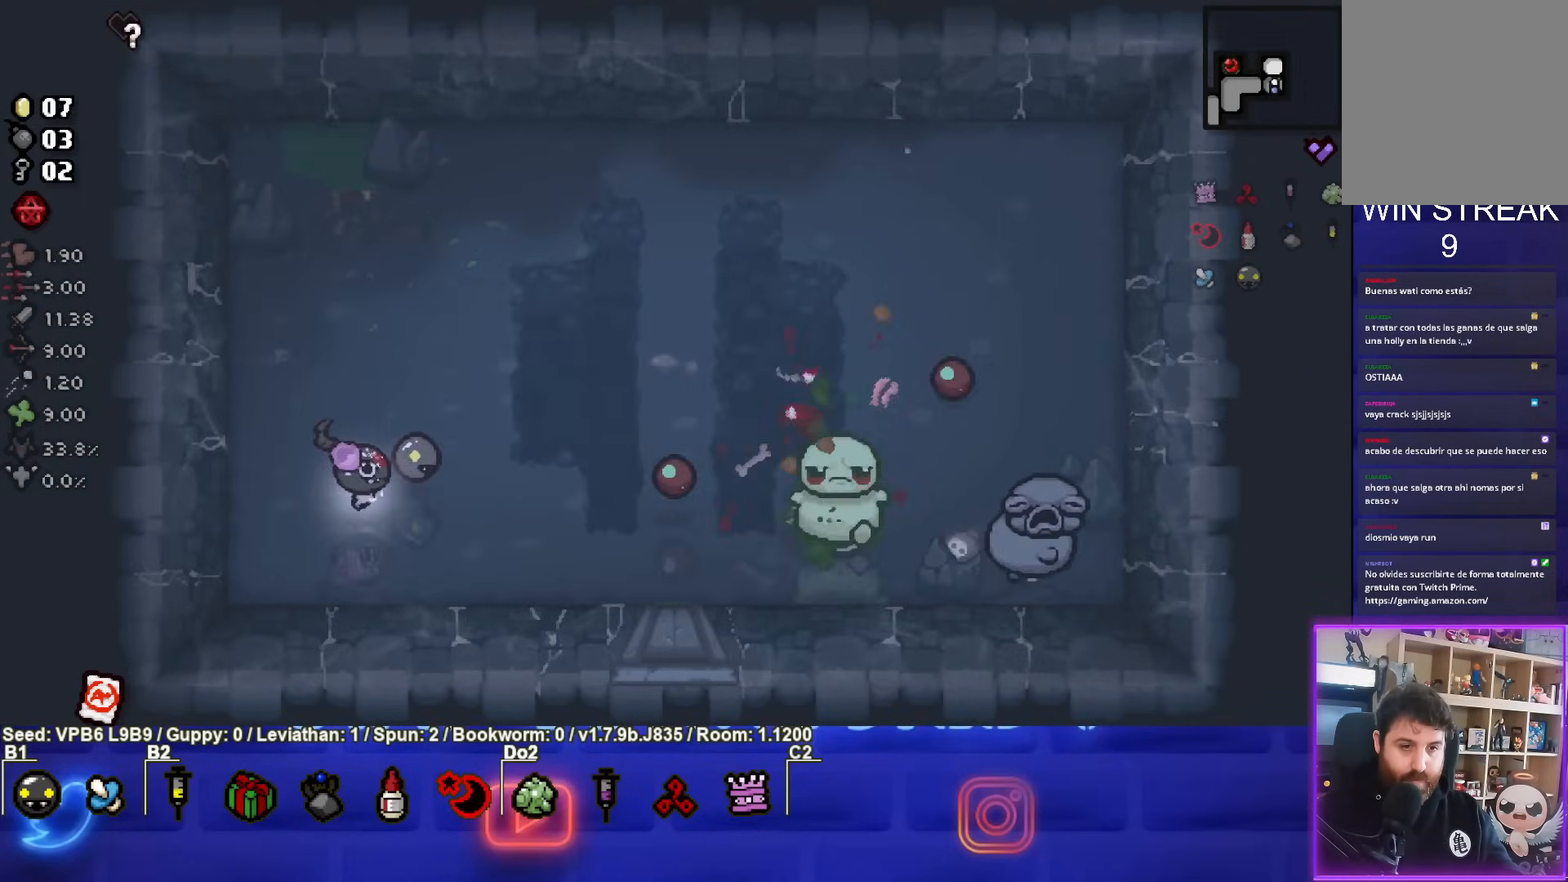
{"buttons": ["CIRCLE"], "left_stick": "center", "events": [[67, "left_stick", "right"], [350, "left_stick", "center"]]}
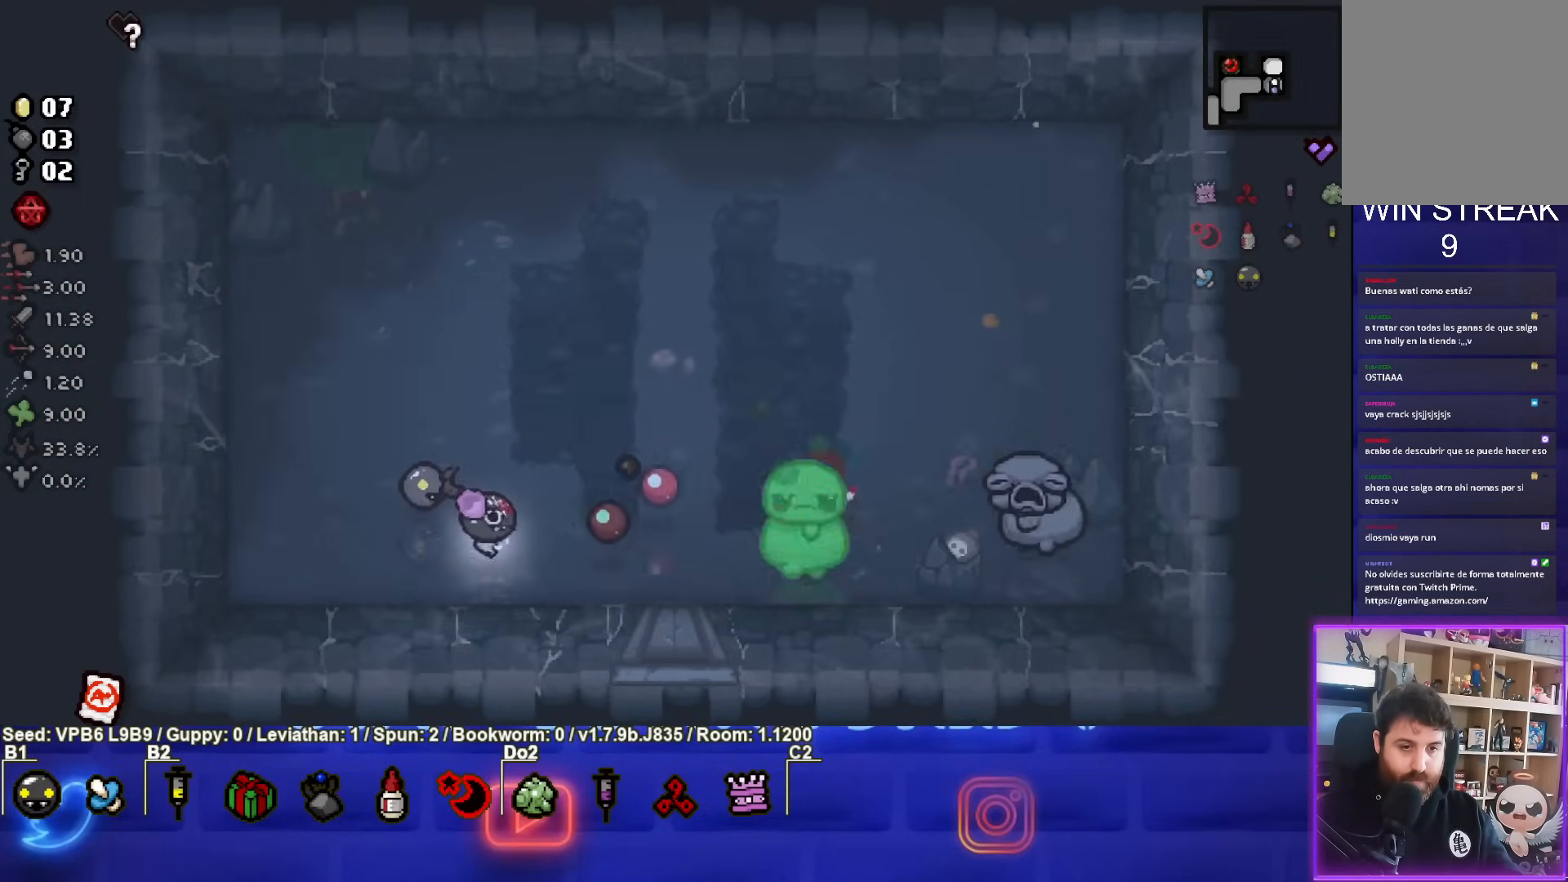
{"buttons": ["CIRCLE"], "left_stick": "right", "events": [[167, "left_stick", "left"], [250, "left_stick", "center"], [433, "left_stick", "right"]]}
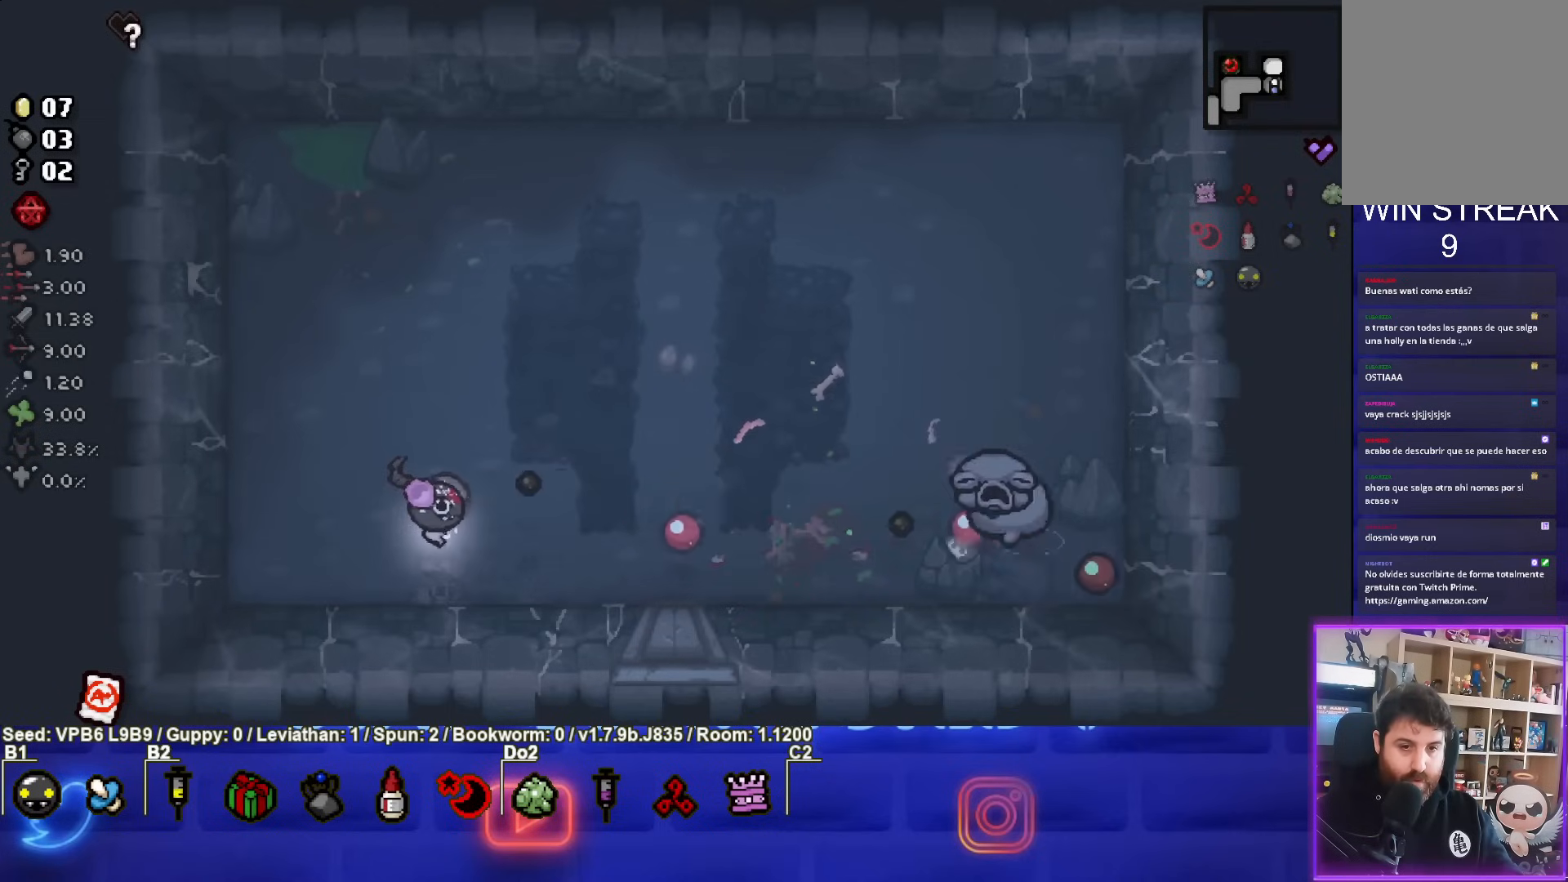
{"buttons": ["CIRCLE"], "left_stick": "right", "events": []}
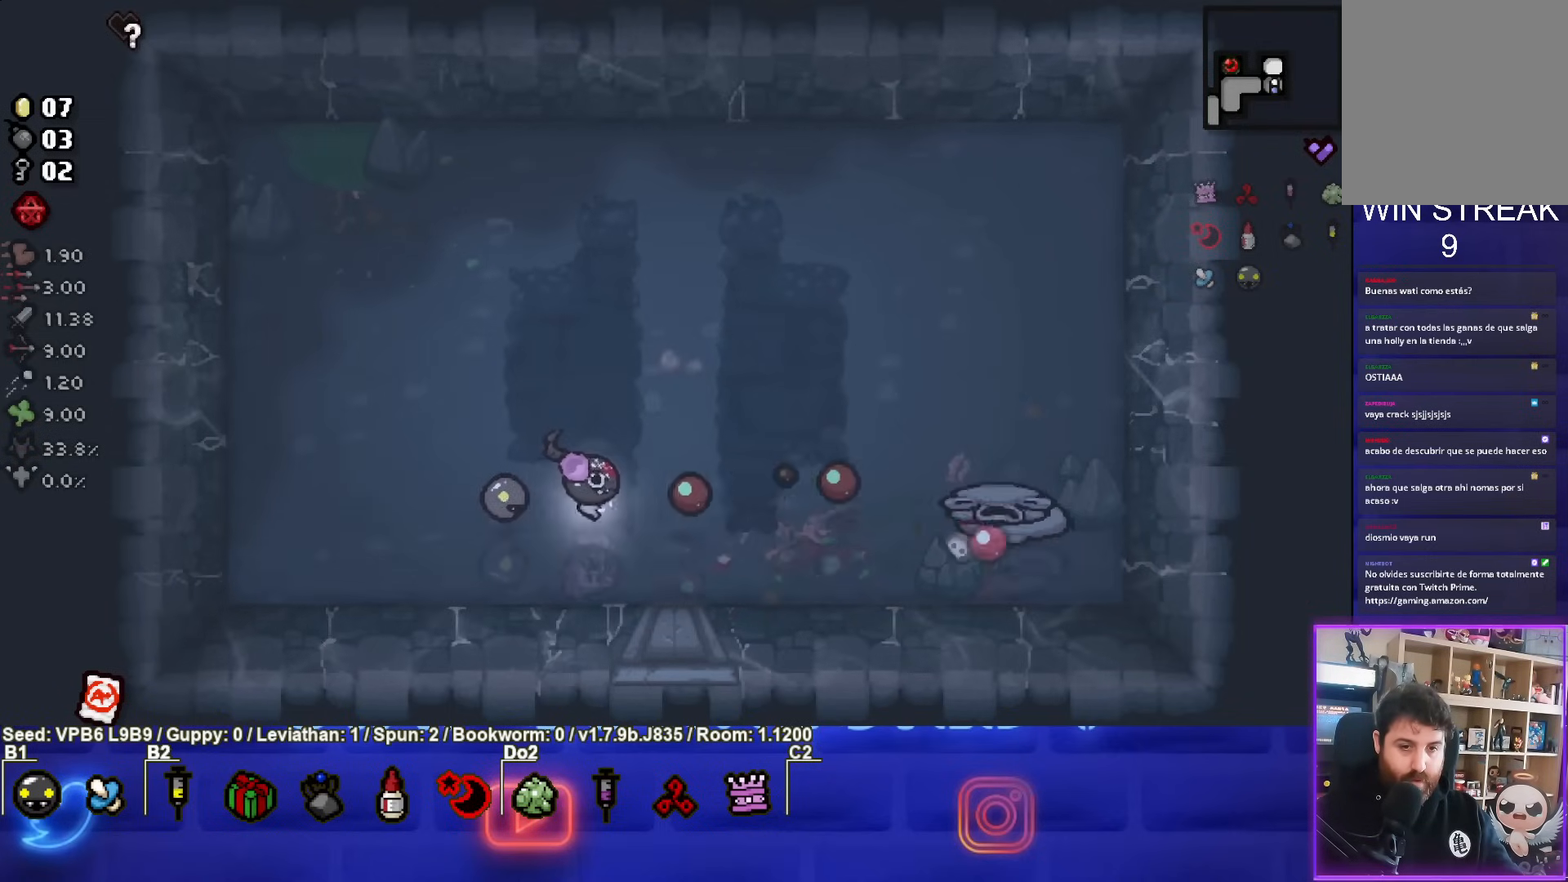
{"buttons": ["CIRCLE"], "left_stick": "left", "events": [[100, "left_stick", "left"]]}
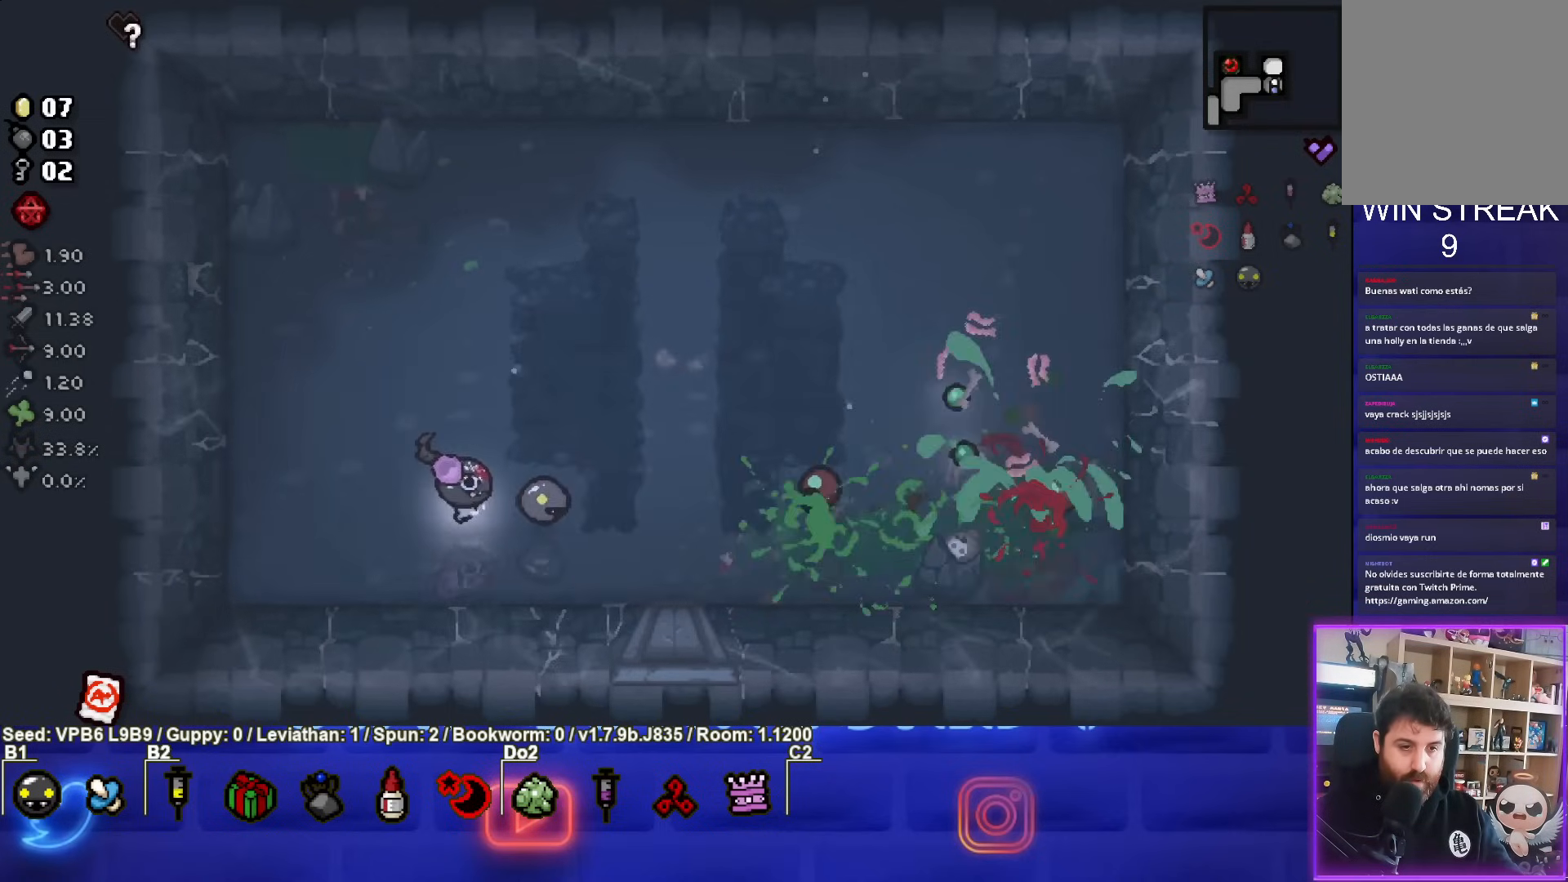
{"buttons": [], "left_stick": "up", "events": [[233, "left_stick", "center"], [283, "CIRCLE", "up"], [317, "left_stick", "up"]]}
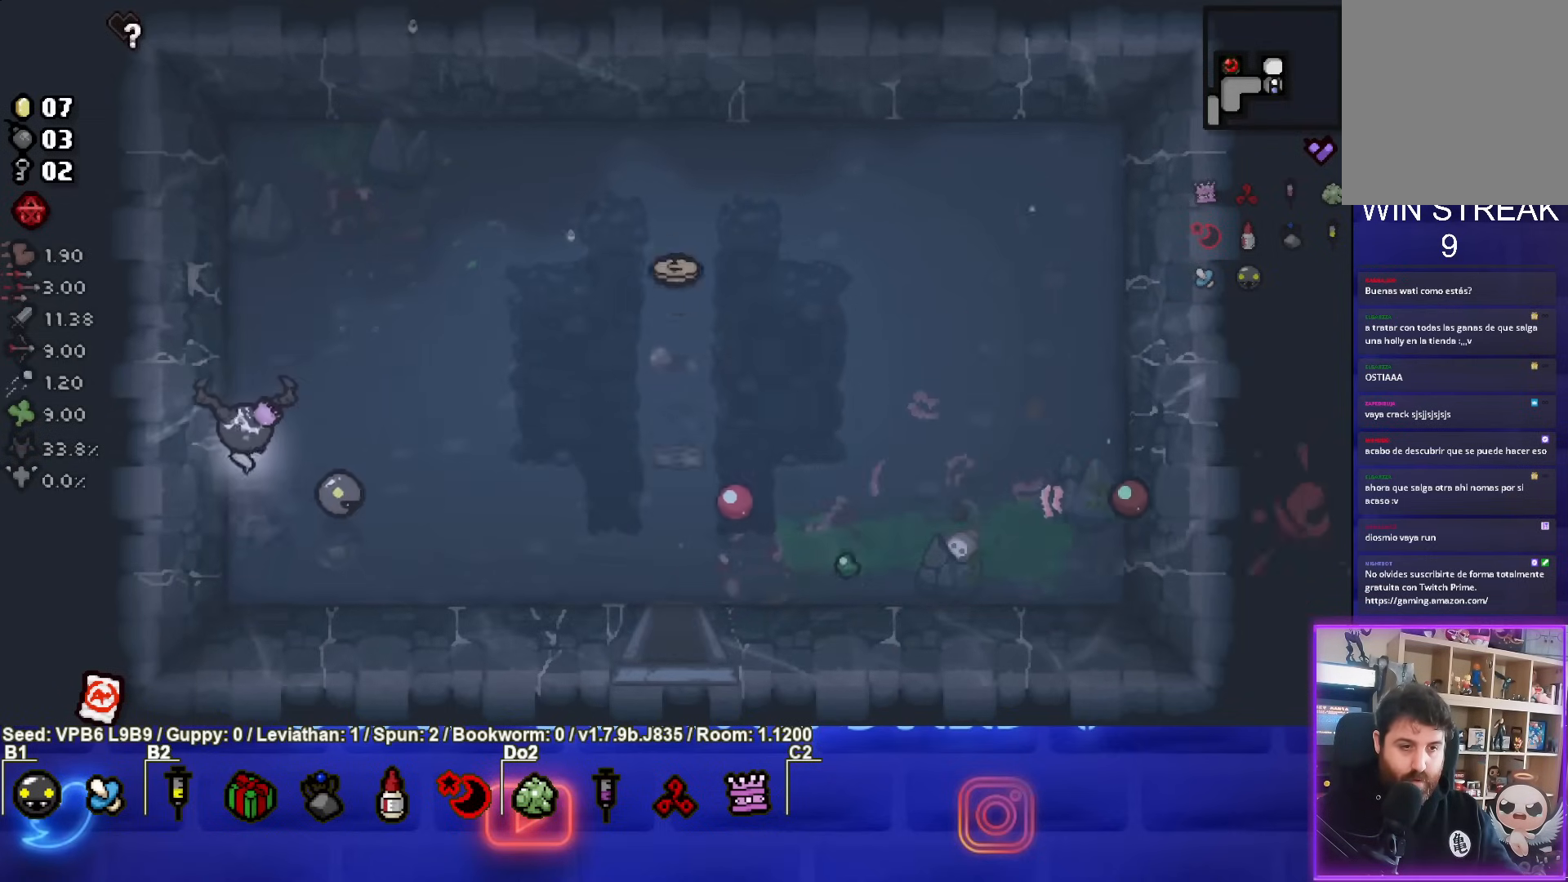
{"buttons": [], "left_stick": "center", "events": [[33, "left_stick", "center"]]}
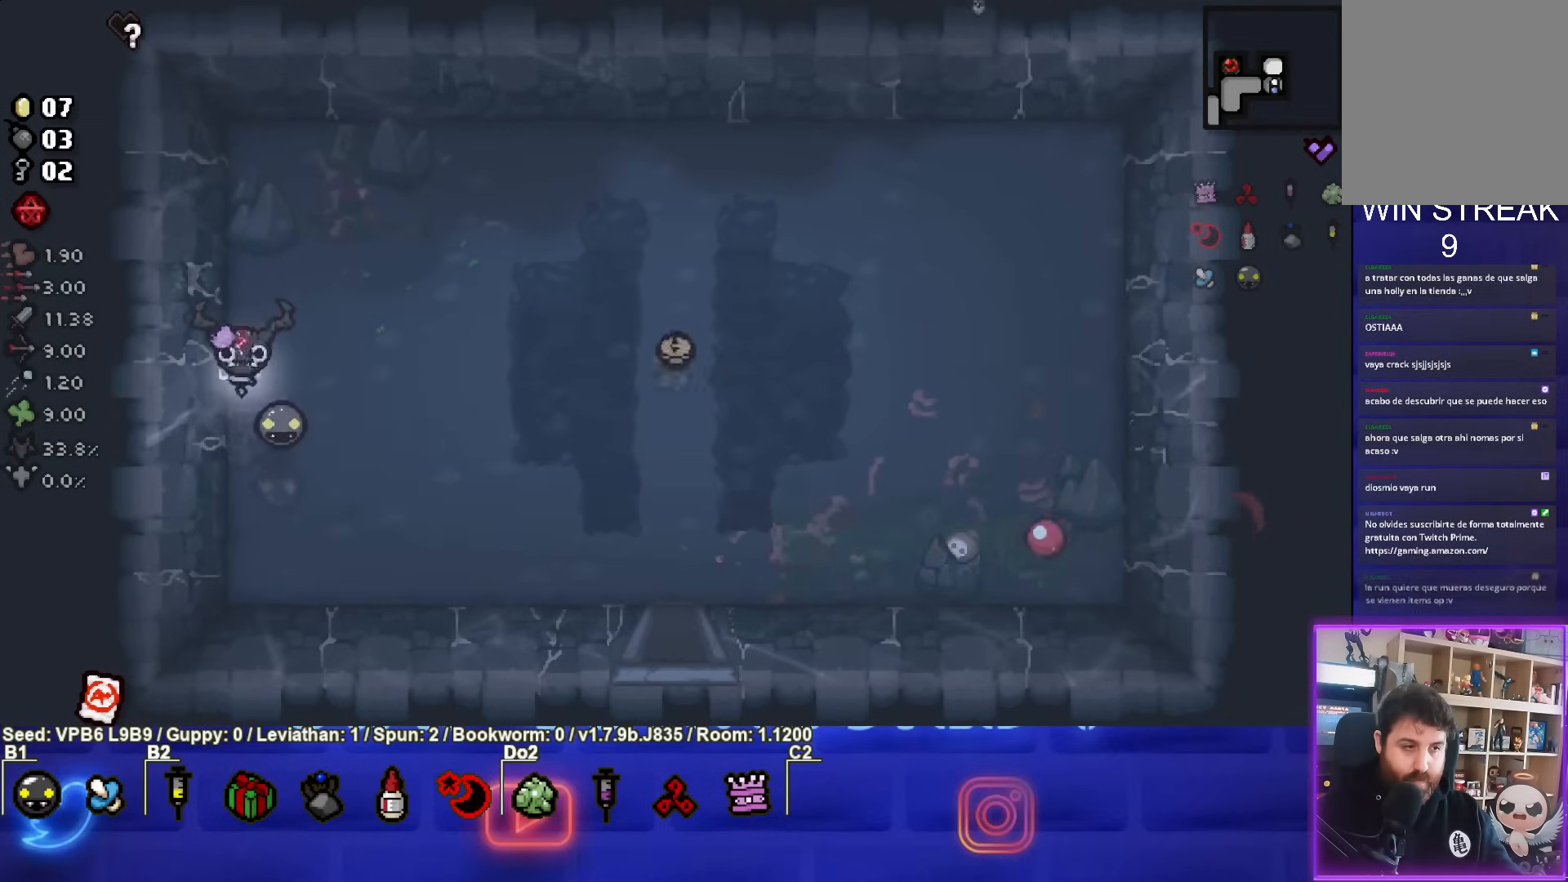
{"buttons": [], "left_stick": "right", "events": [[50, "left_stick", "up"], [100, "L1", "down"], [100, "left_stick", "up-right"], [200, "left_stick", "right"], [250, "L1", "up"]]}
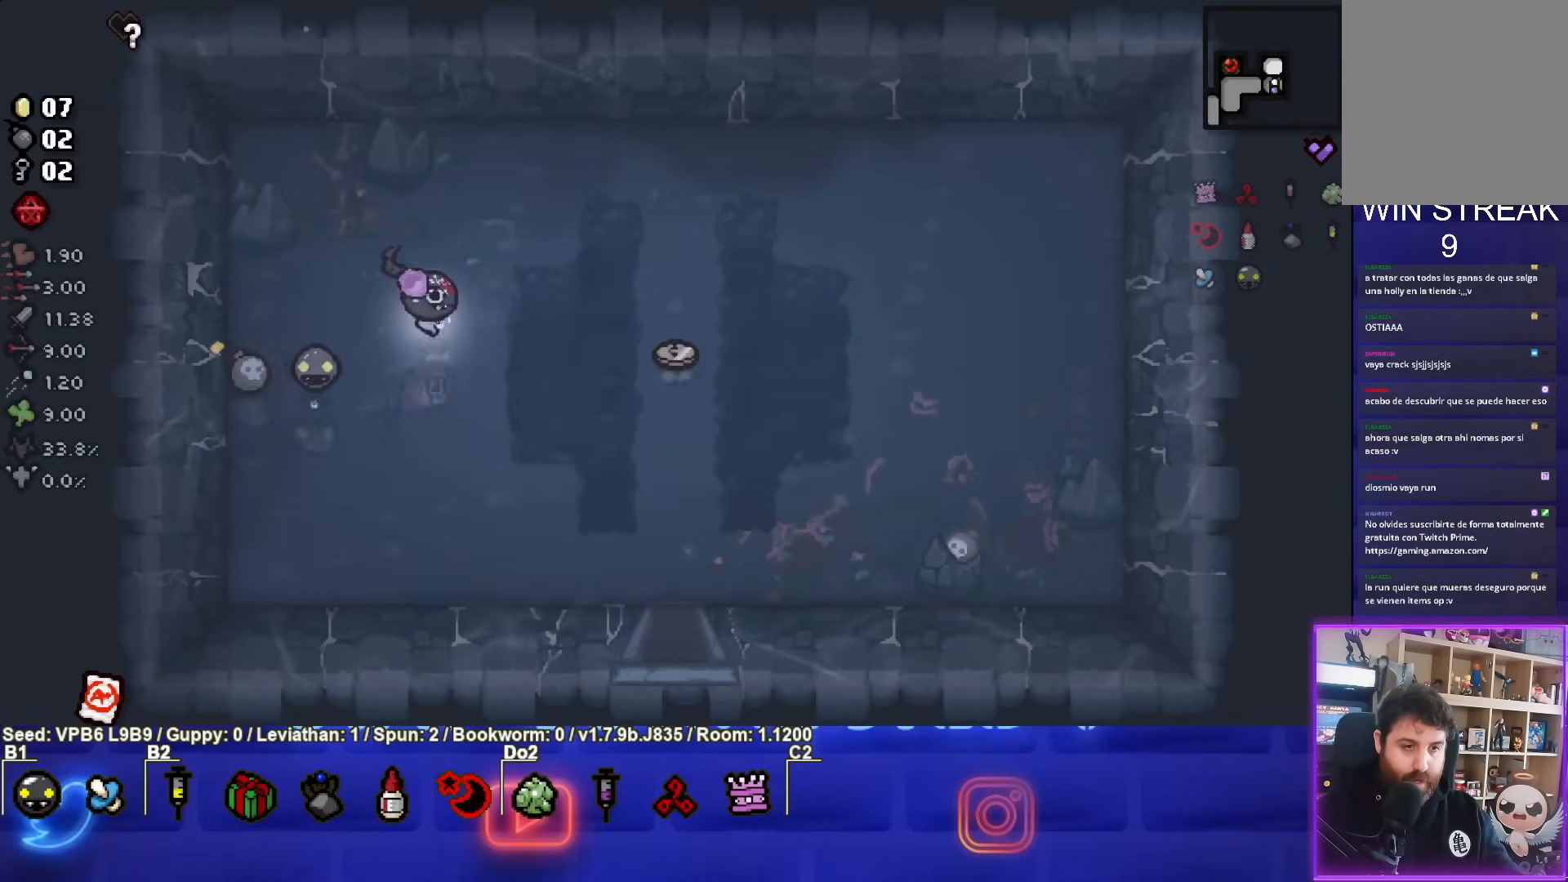
{"buttons": [], "left_stick": "right", "events": []}
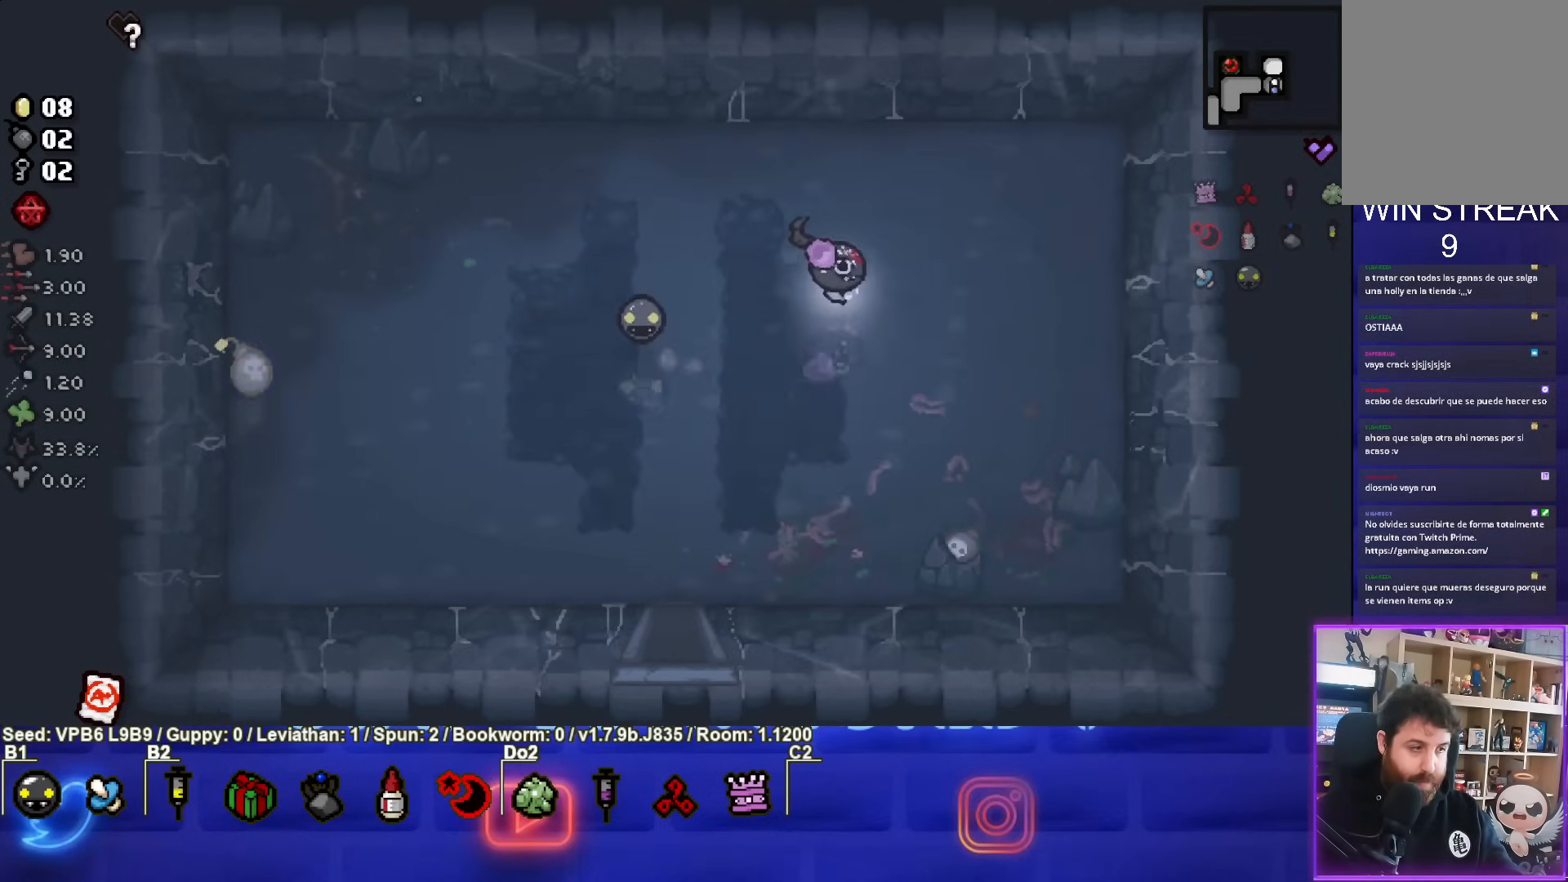
{"buttons": [], "left_stick": "center", "events": [[50, "left_stick", "center"]]}
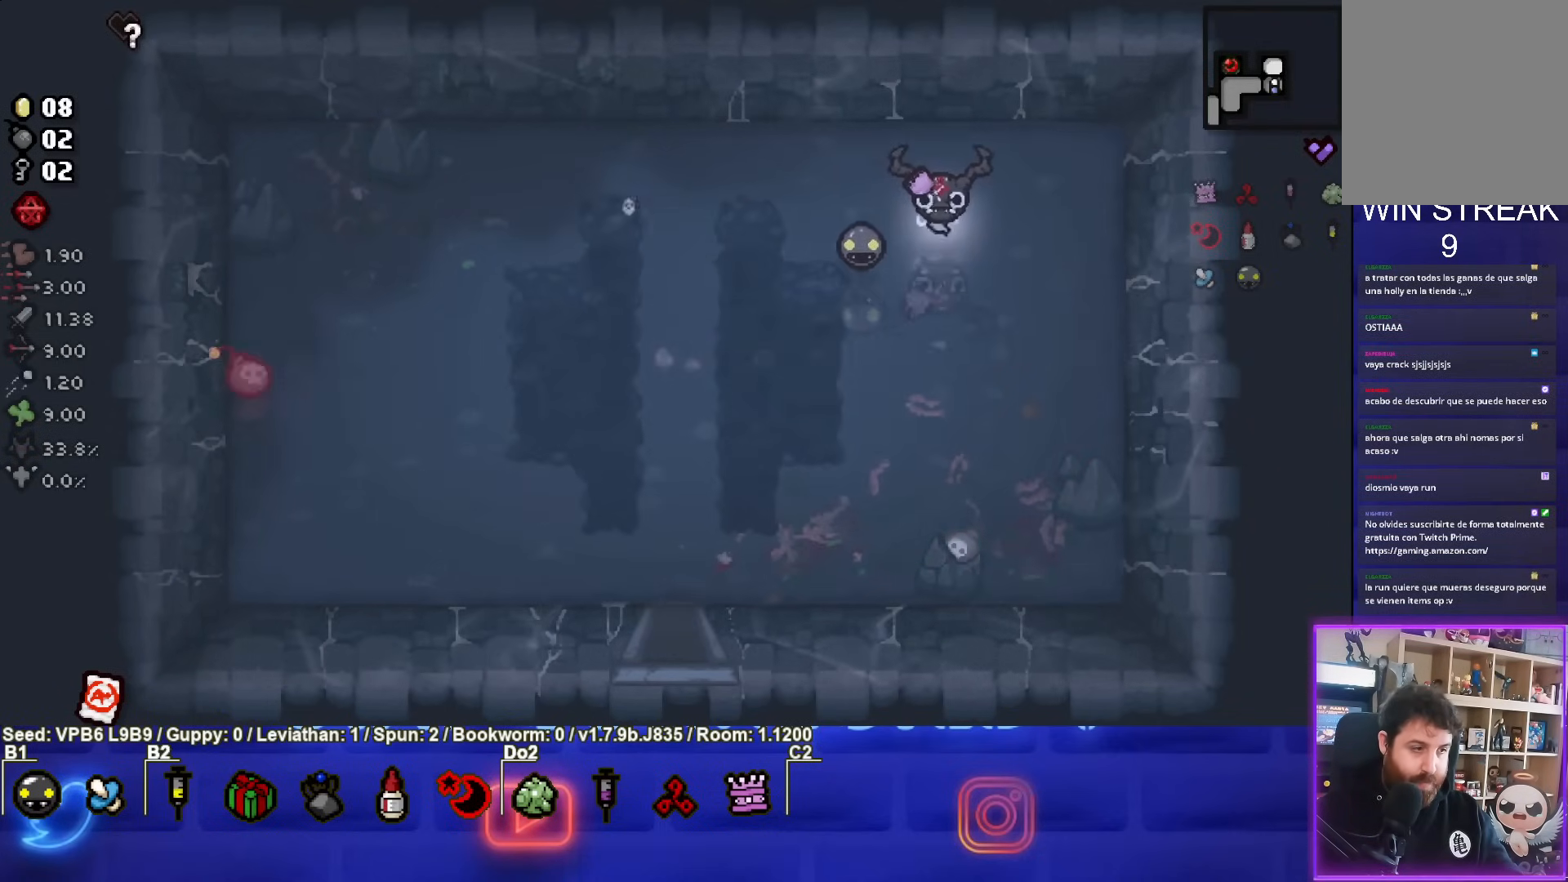
{"buttons": [], "left_stick": "down-left", "events": [[167, "left_stick", "down-left"]]}
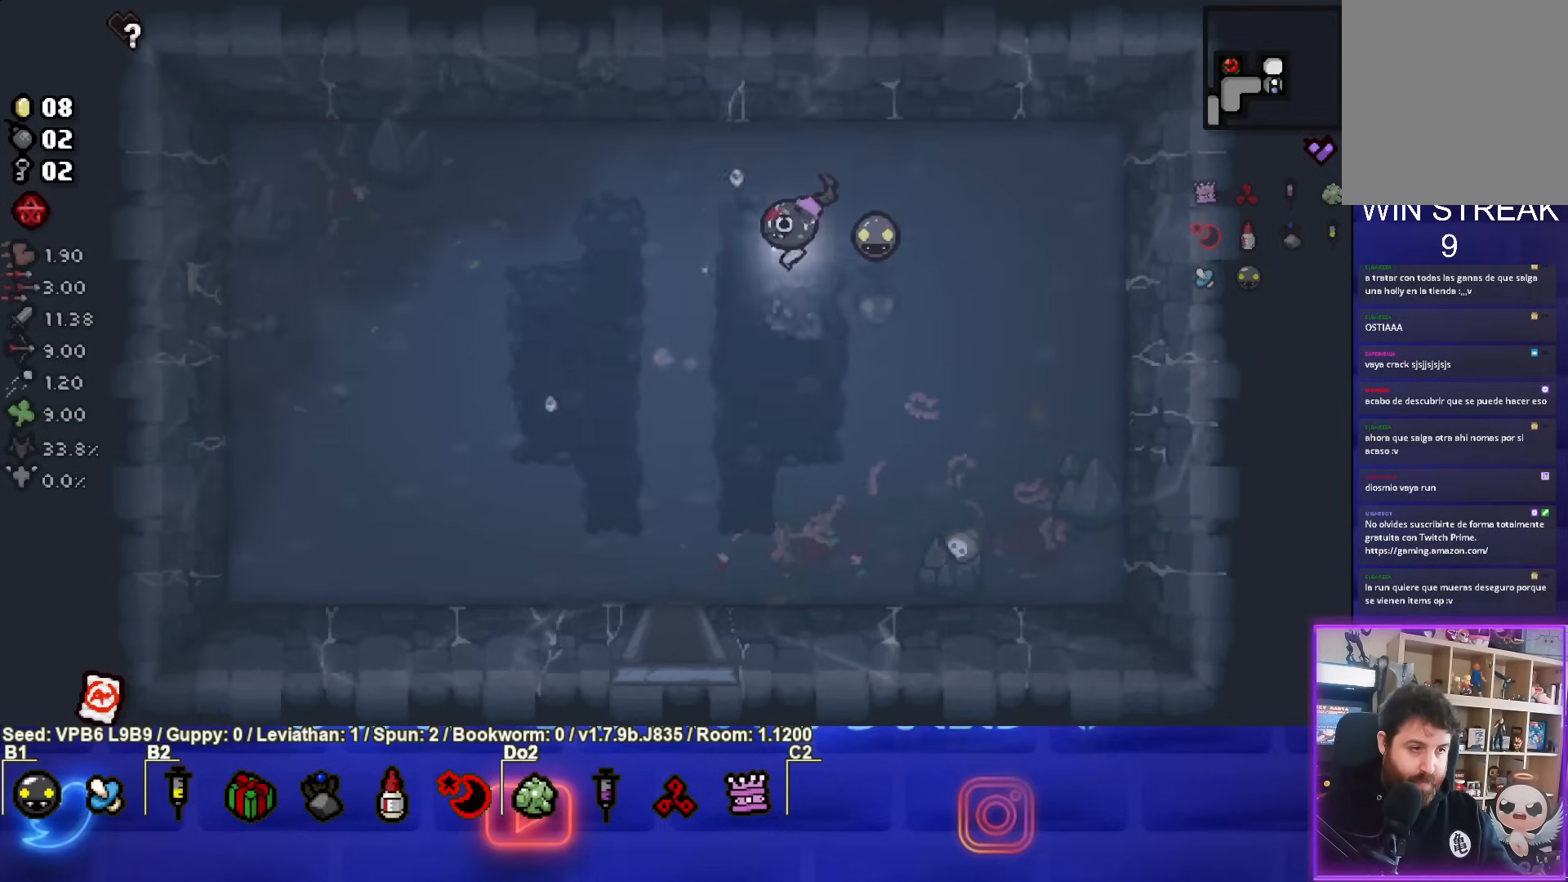
{"buttons": [], "left_stick": "down", "events": [[50, "left_stick", "down"]]}
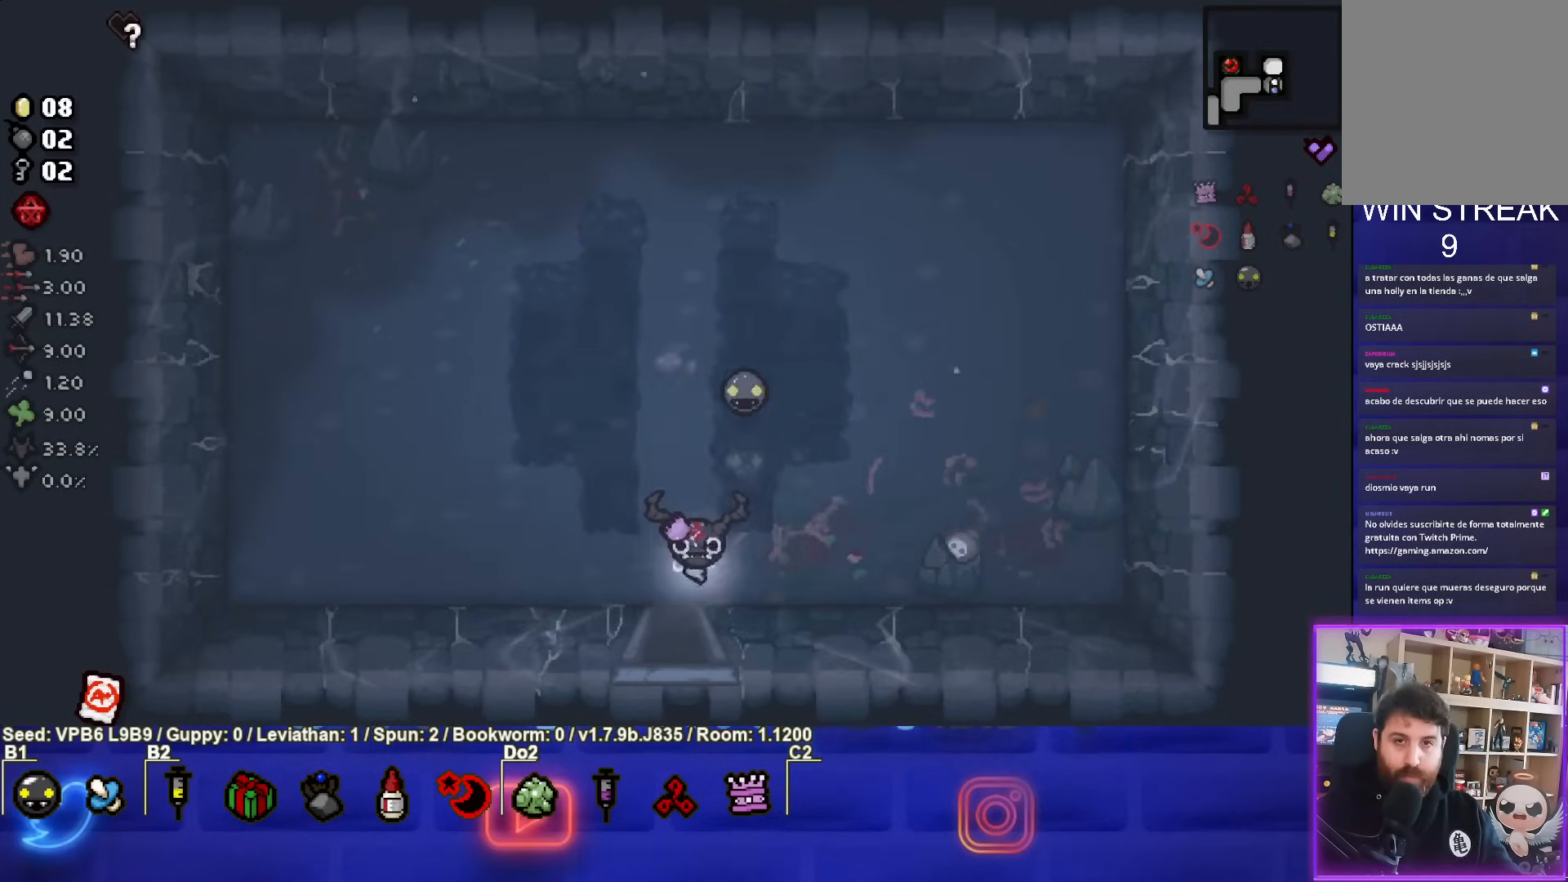
{"buttons": [], "left_stick": "down-left", "events": [[150, "left_stick", "center"], [333, "left_stick", "down"], [500, "left_stick", "down-left"]]}
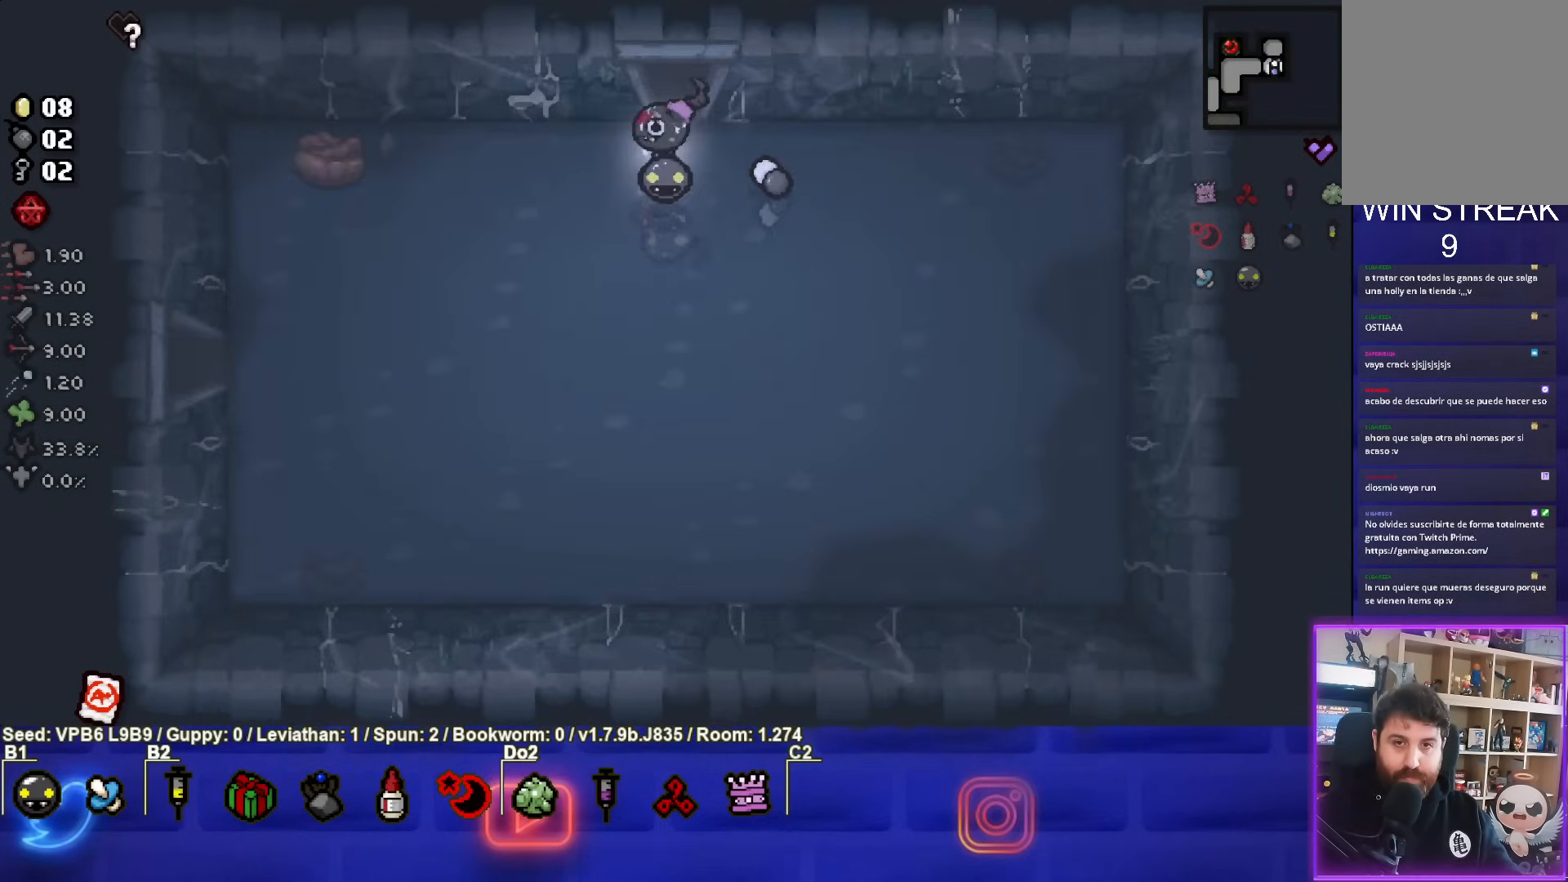
{"buttons": [], "left_stick": "down-left", "events": []}